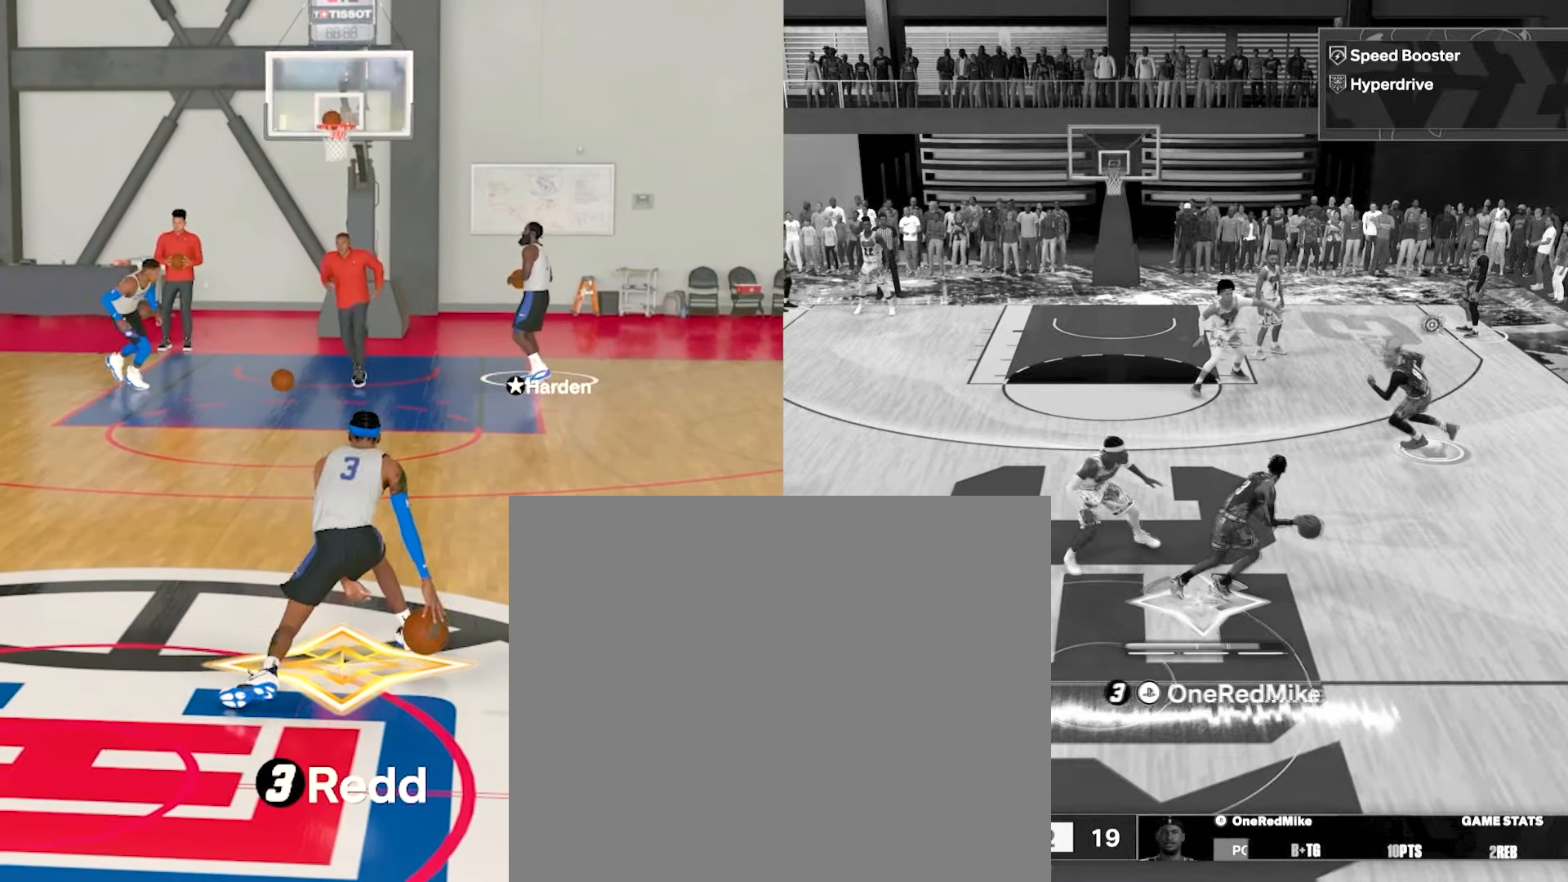
Gameplay with a controller (PlayStation layout); each line is a JSON object with the inputs held at the frame after it. "events" lists button and stick changes between this image and that frame as [ms after this image, input, new state], when the widget could be followed in between.
{"buttons": ["R2"], "left_stick": "up-right", "right_stick": "center", "events": [[33, "R2", "down"], [117, "left_stick", "up-right"]]}
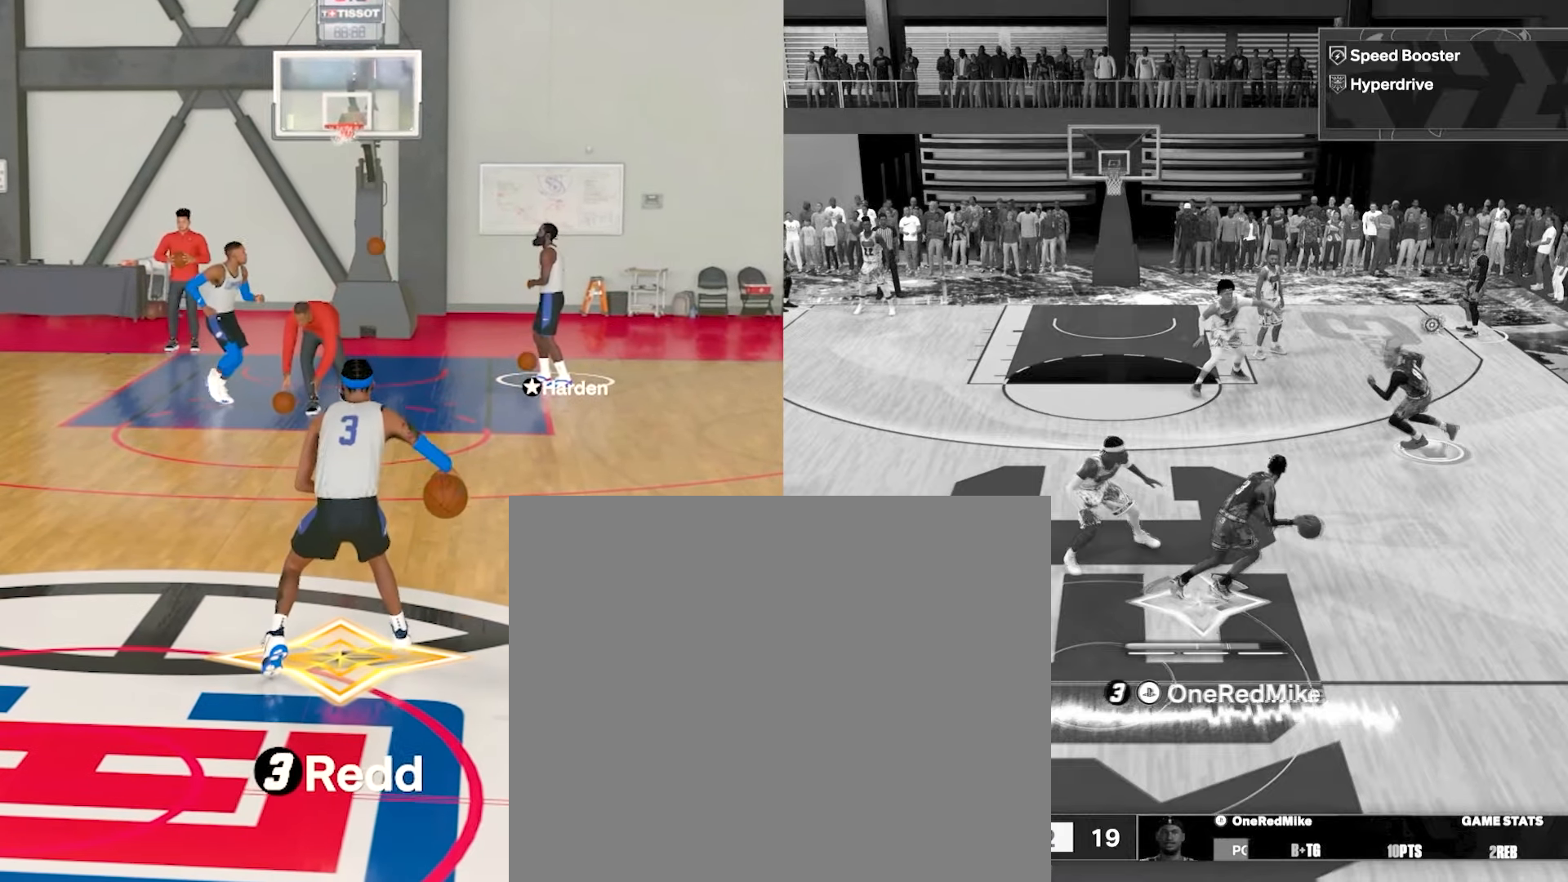
{"buttons": [], "left_stick": "center", "right_stick": "center", "events": [[400, "R2", "up"], [433, "left_stick", "center"]]}
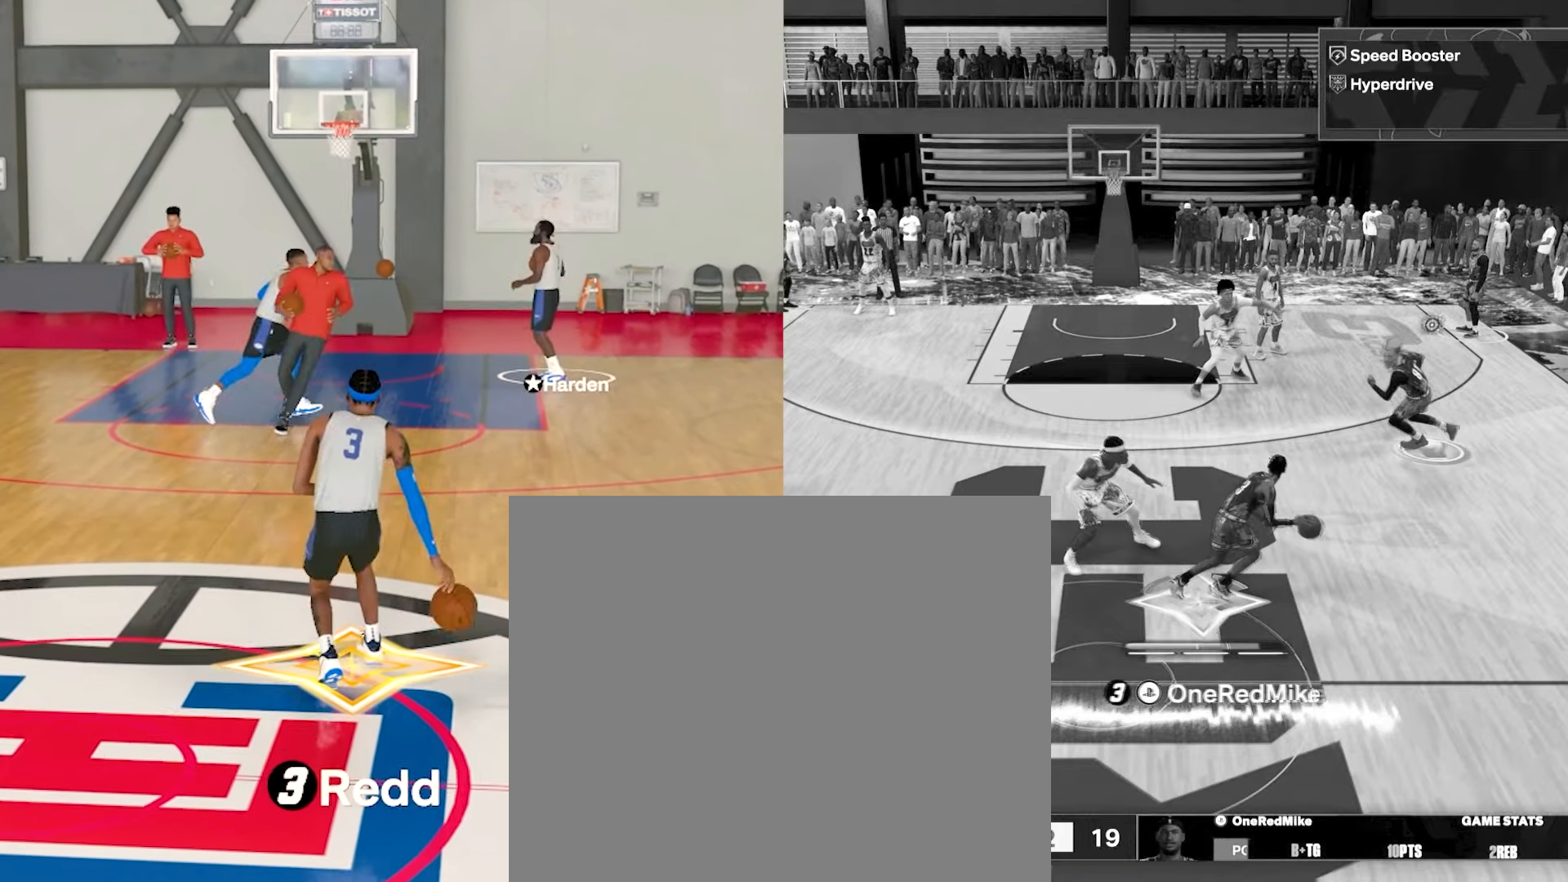
{"buttons": ["R2"], "left_stick": "center", "right_stick": "center", "events": [[50, "R2", "down"], [50, "right_stick", "left"], [167, "right_stick", "center"]]}
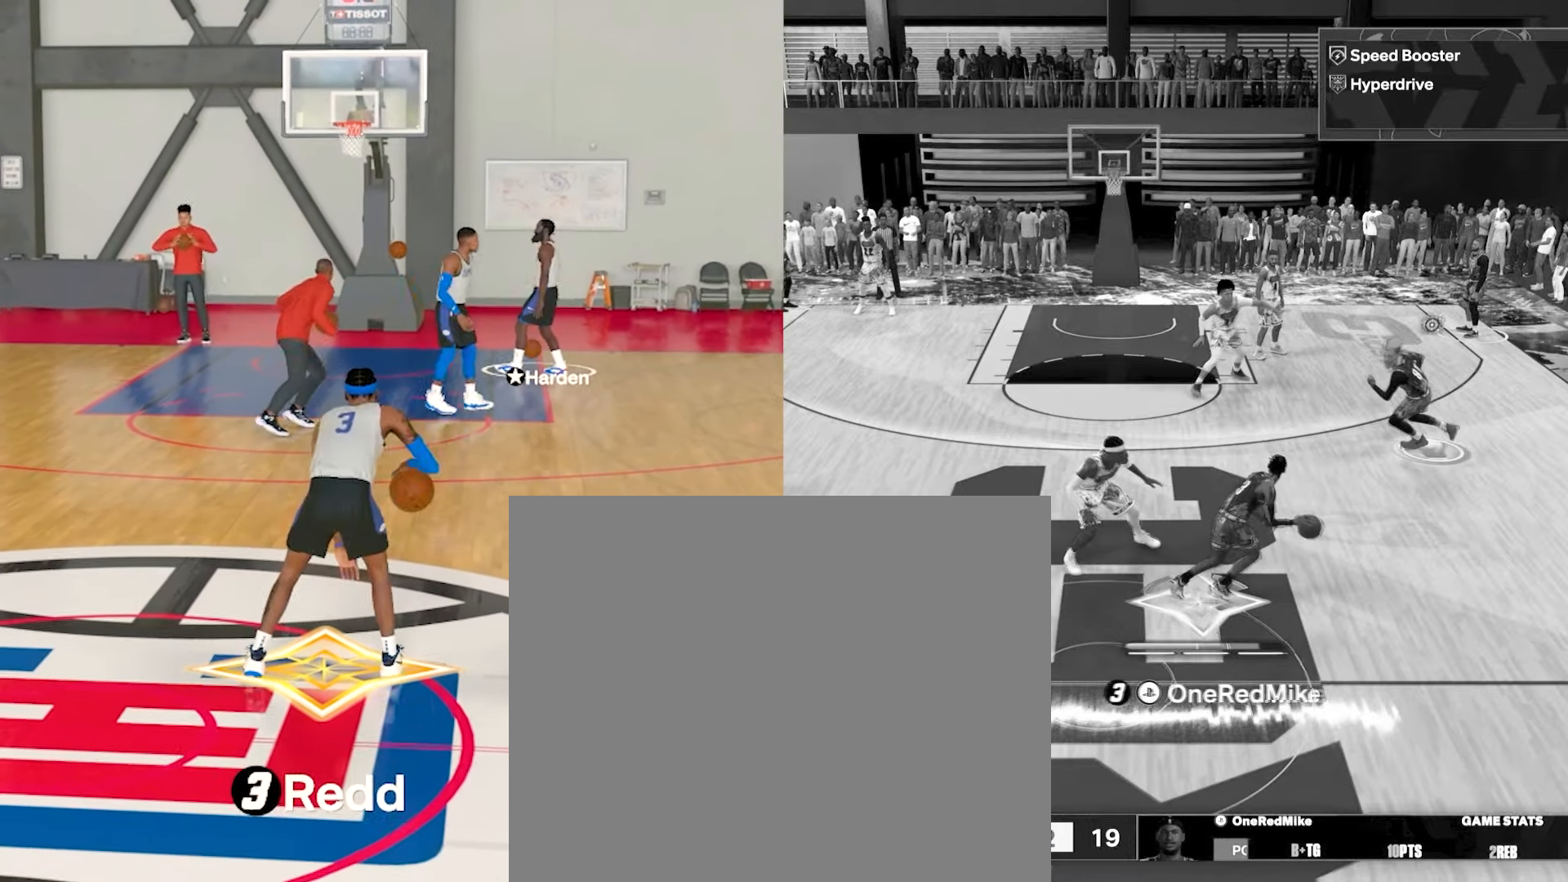
{"buttons": ["R2"], "left_stick": "up-left", "right_stick": "center", "events": [[100, "left_stick", "up-left"]]}
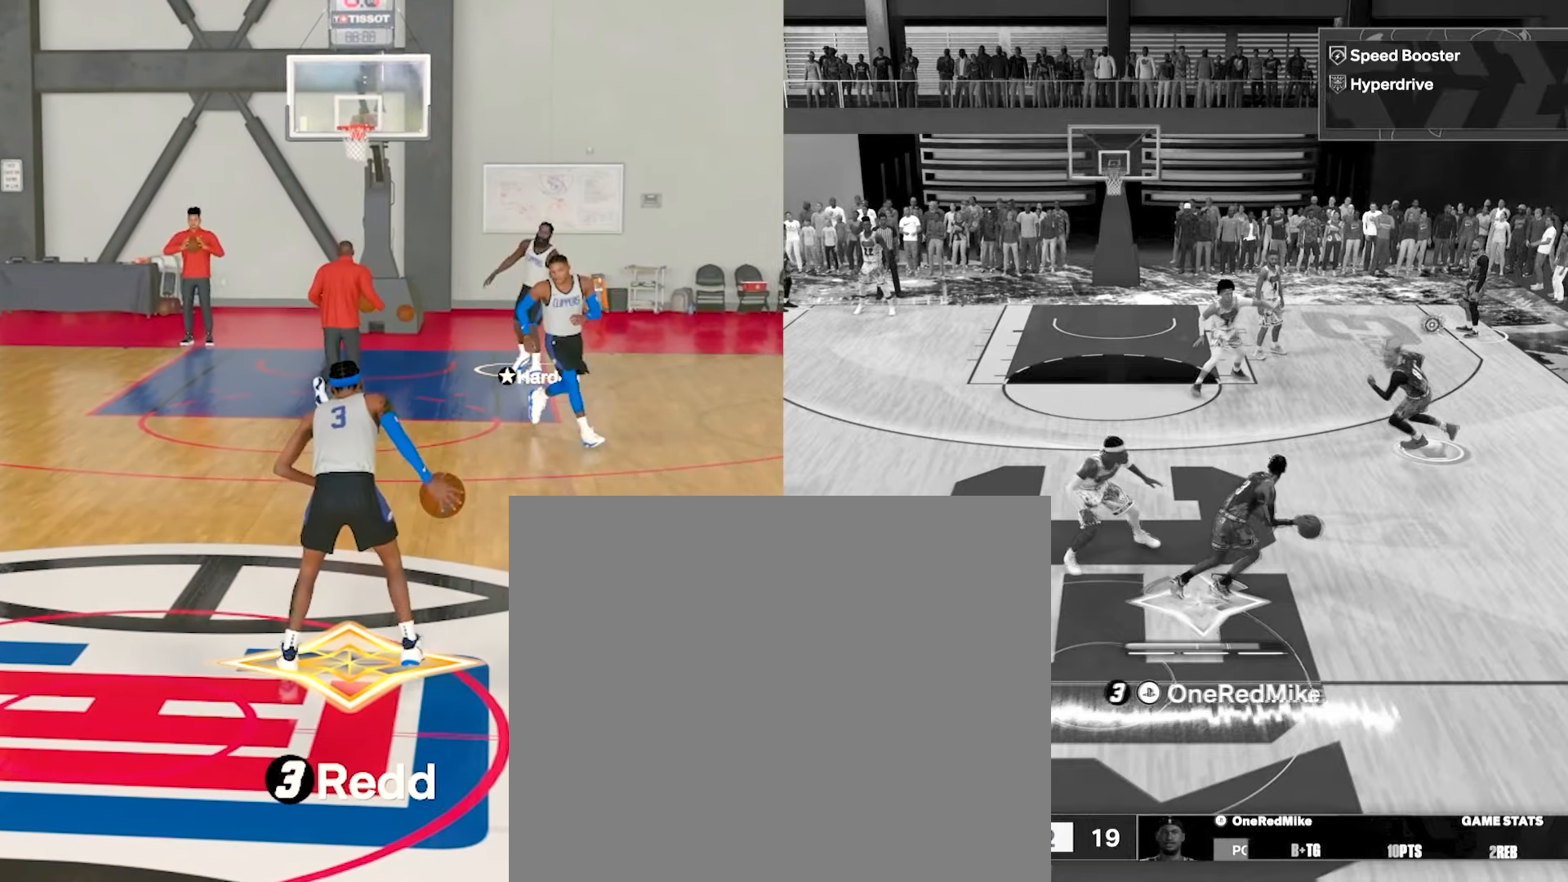
{"buttons": [], "left_stick": "center", "right_stick": "center", "events": [[100, "R2", "up"], [167, "left_stick", "center"]]}
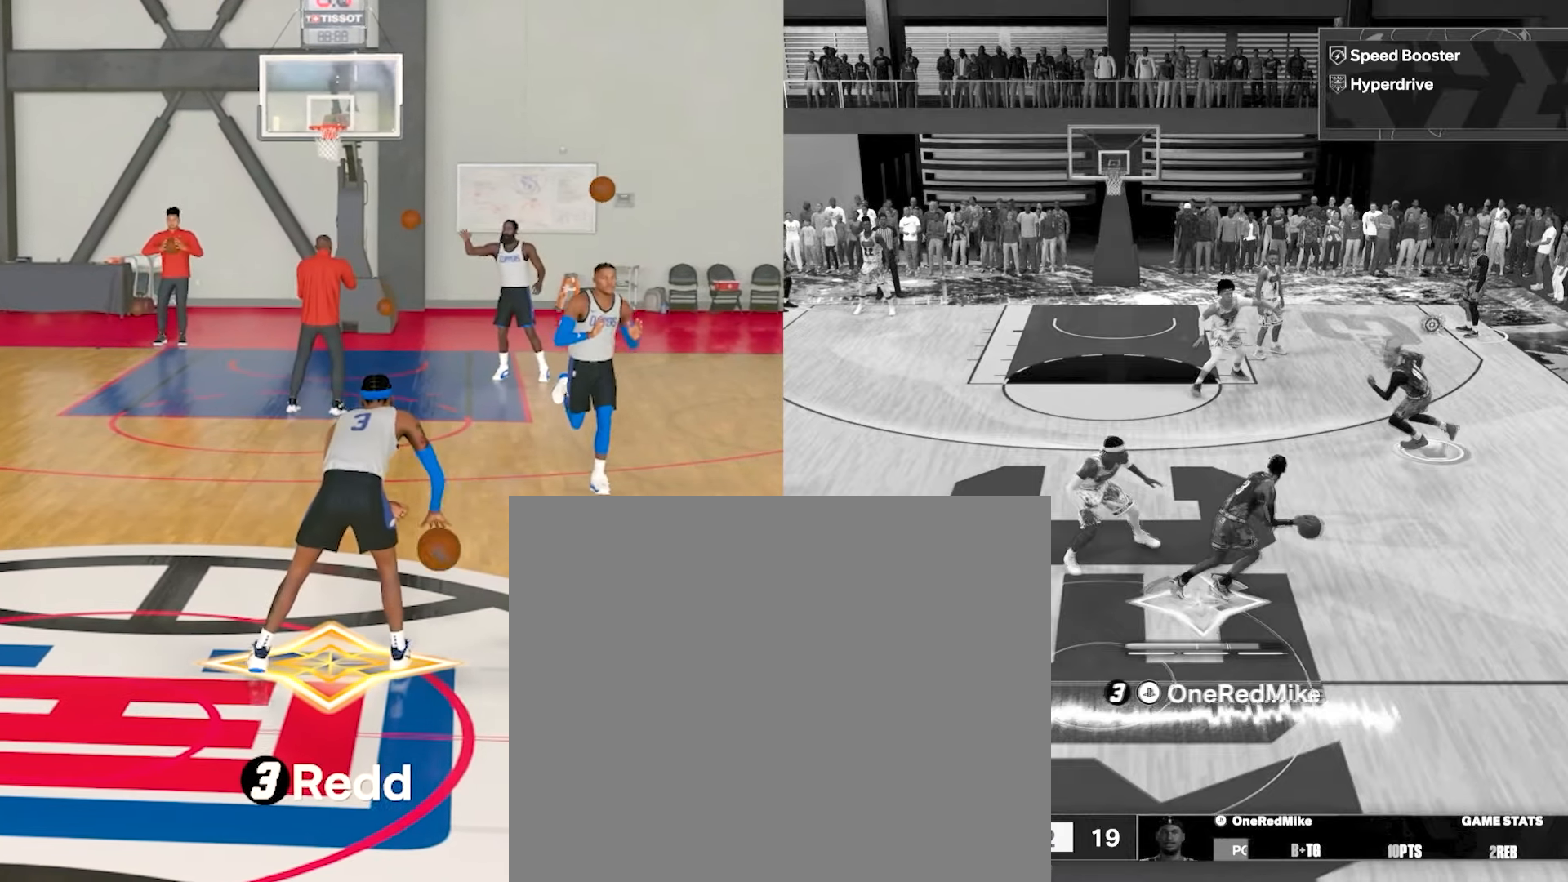
{"buttons": [], "left_stick": "down", "right_stick": "center", "events": [[267, "left_stick", "down"]]}
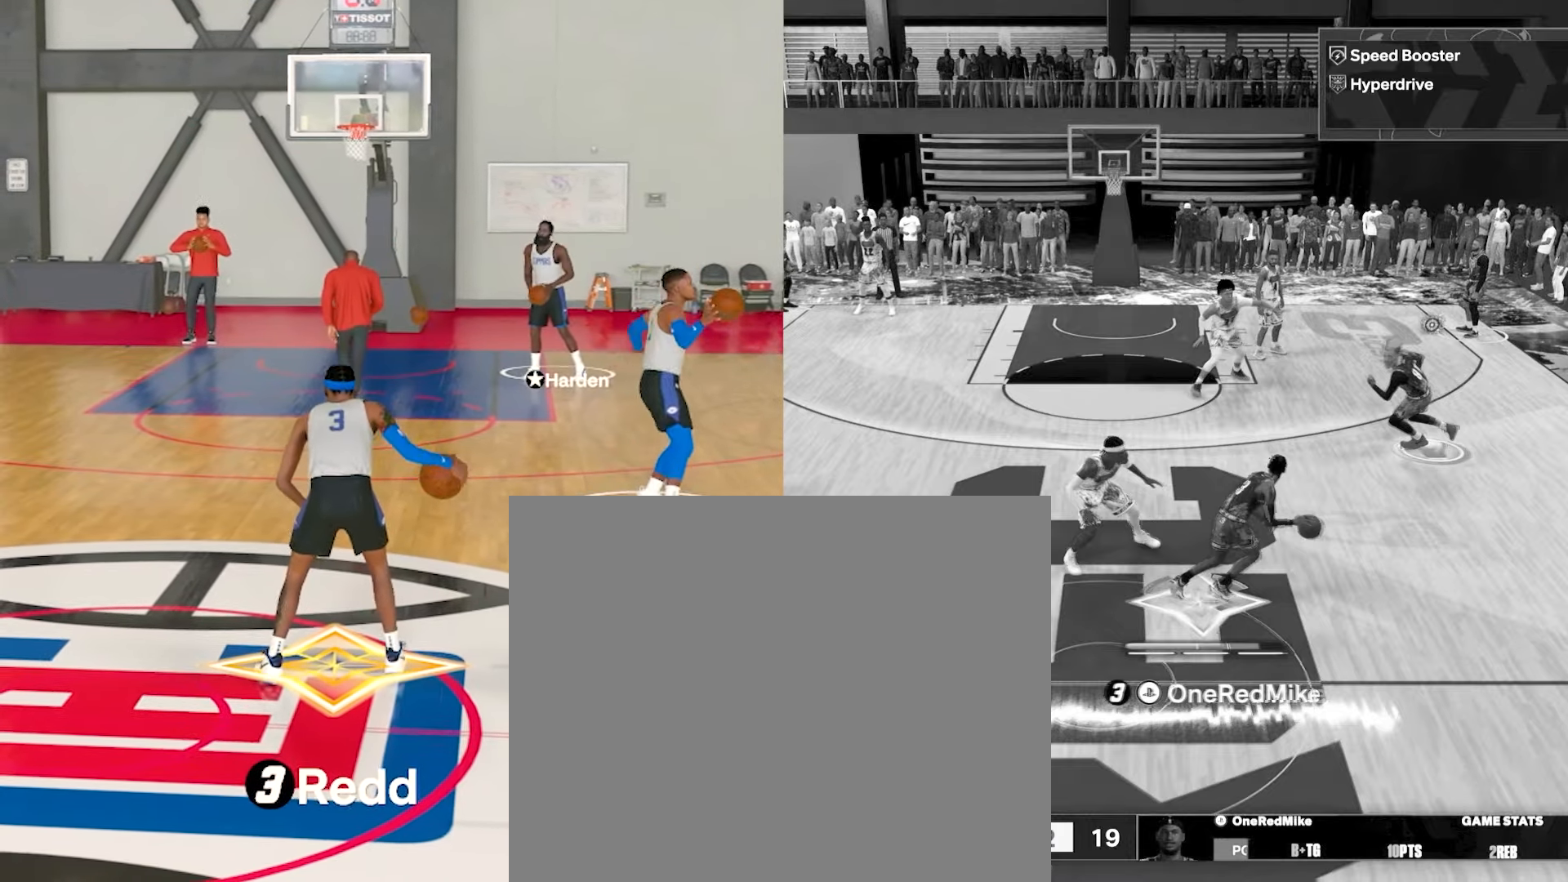
{"buttons": [], "left_stick": "down", "right_stick": "center", "events": []}
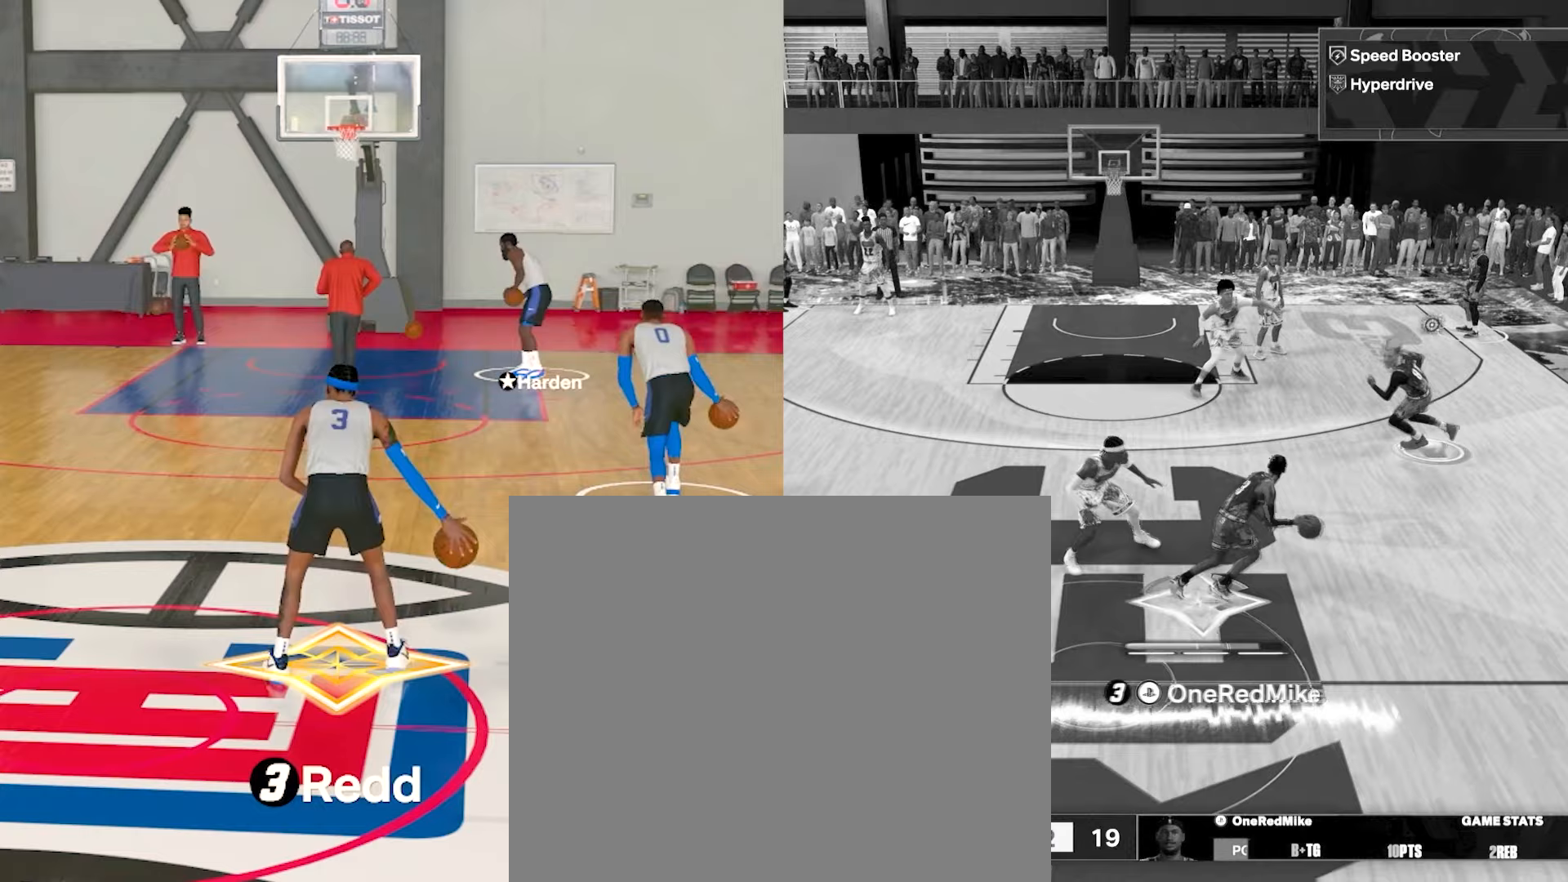
{"buttons": [], "left_stick": "center", "right_stick": "center", "events": [[400, "left_stick", "center"]]}
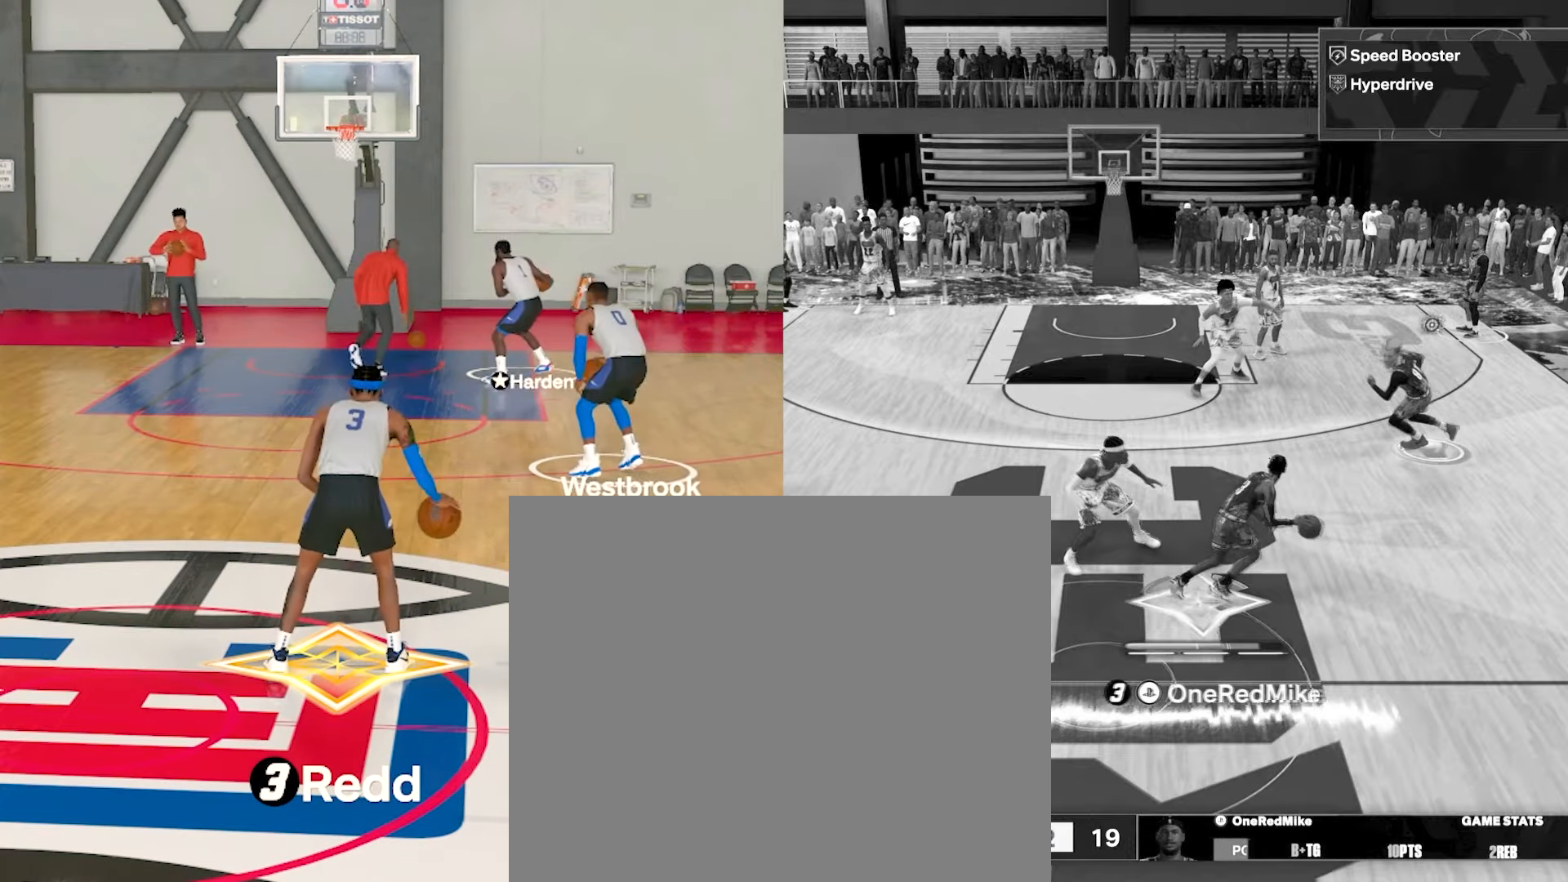
{"buttons": [], "left_stick": "center", "right_stick": "center", "events": [[50, "right_stick", "right"], [200, "right_stick", "center"]]}
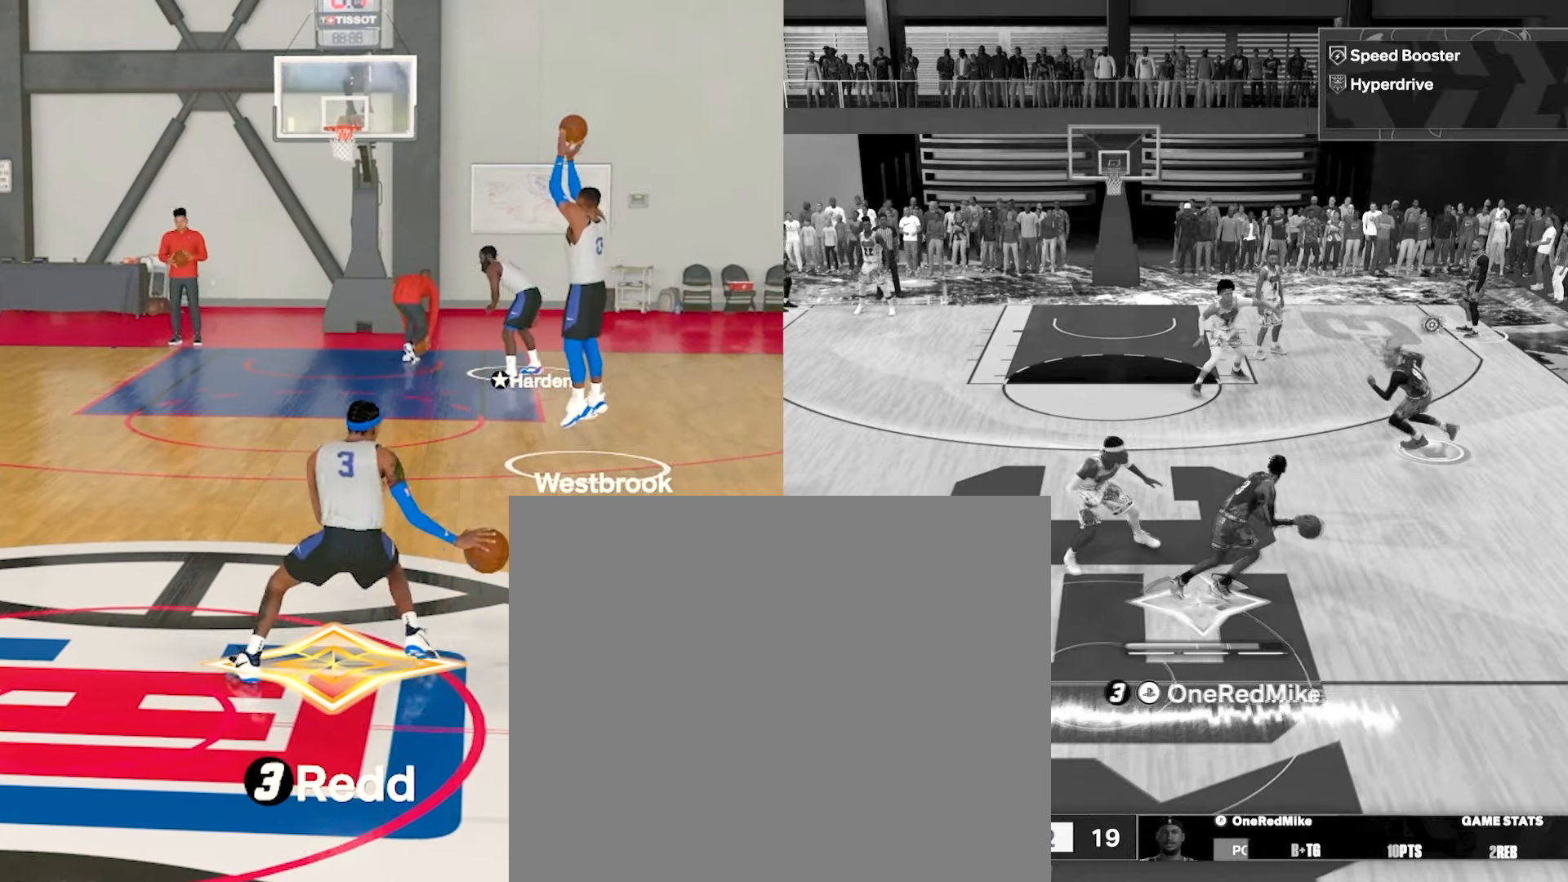
{"buttons": [], "left_stick": "center", "right_stick": "center", "events": []}
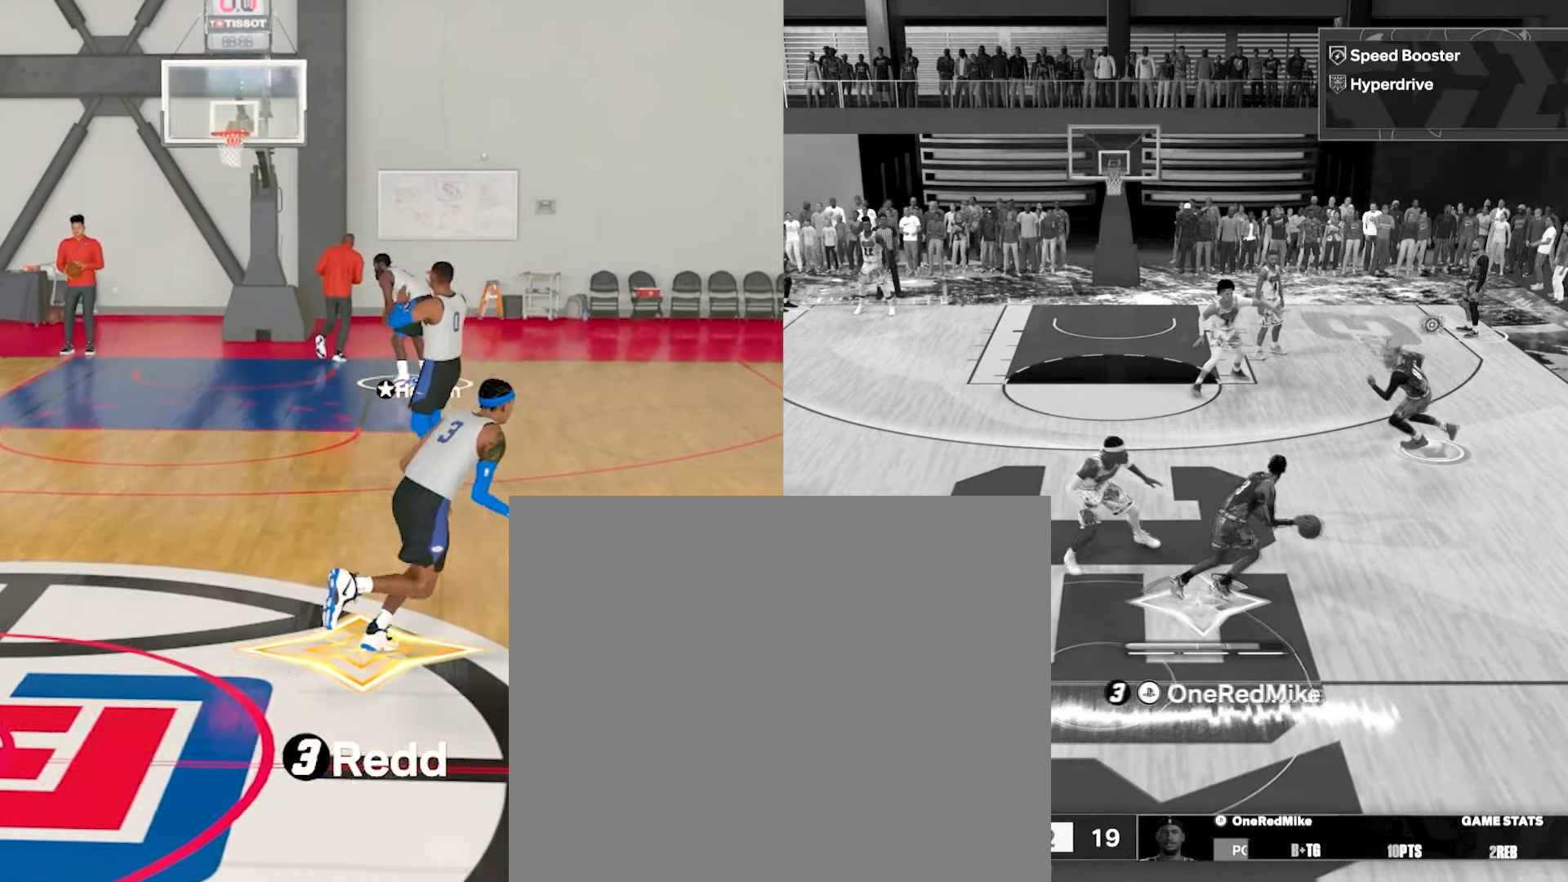
{"buttons": [], "left_stick": "down", "right_stick": "center", "events": [[83, "left_stick", "down"]]}
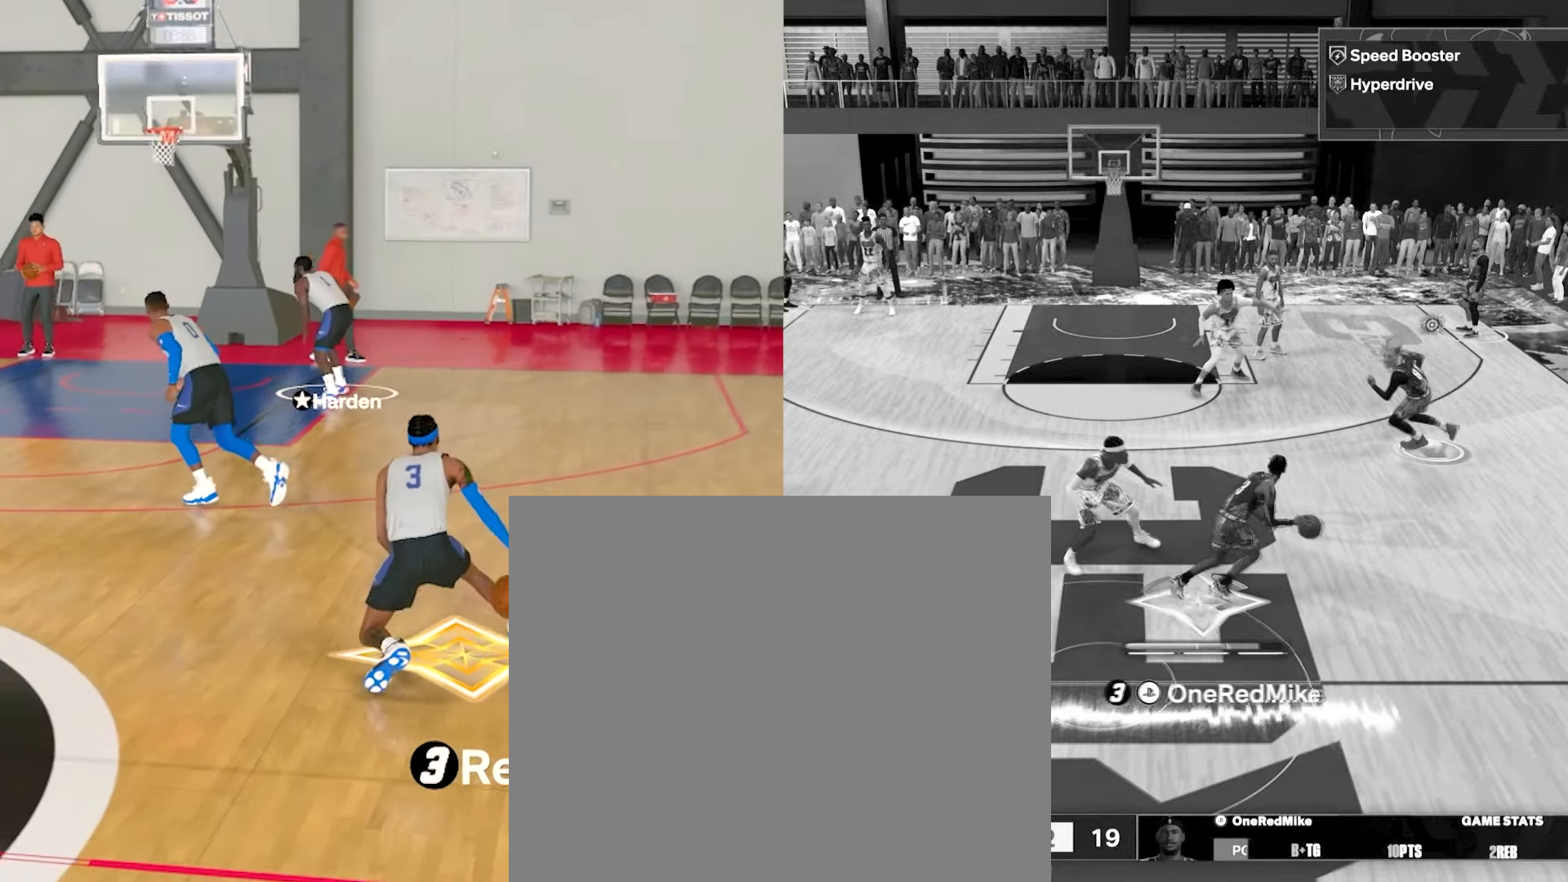
{"buttons": [], "left_stick": "center", "right_stick": "center", "events": [[133, "left_stick", "center"]]}
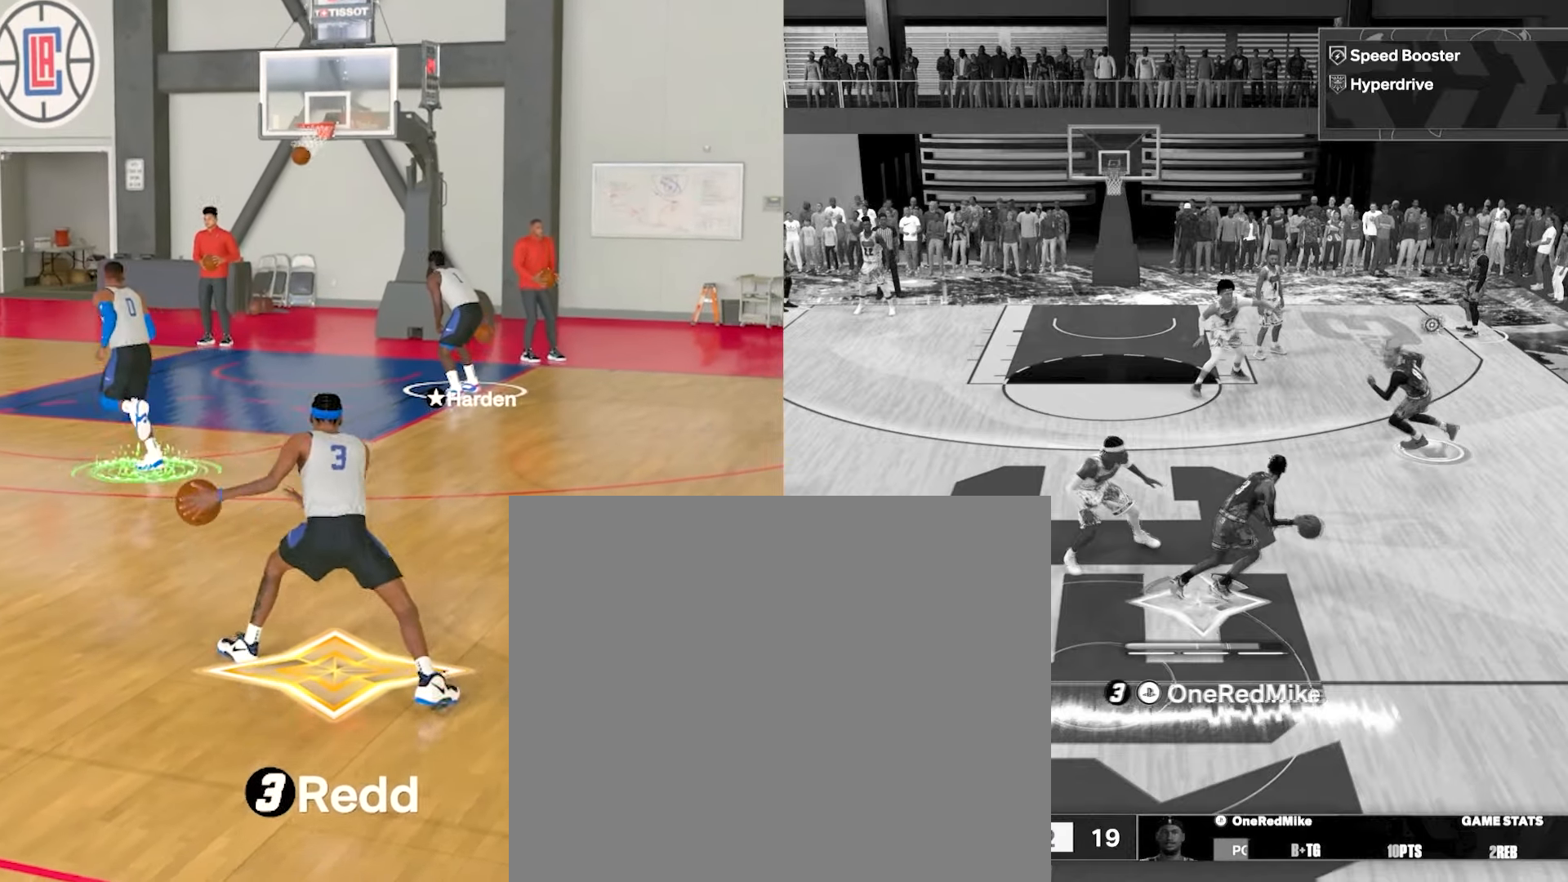
{"buttons": [], "left_stick": "center", "right_stick": "center", "events": []}
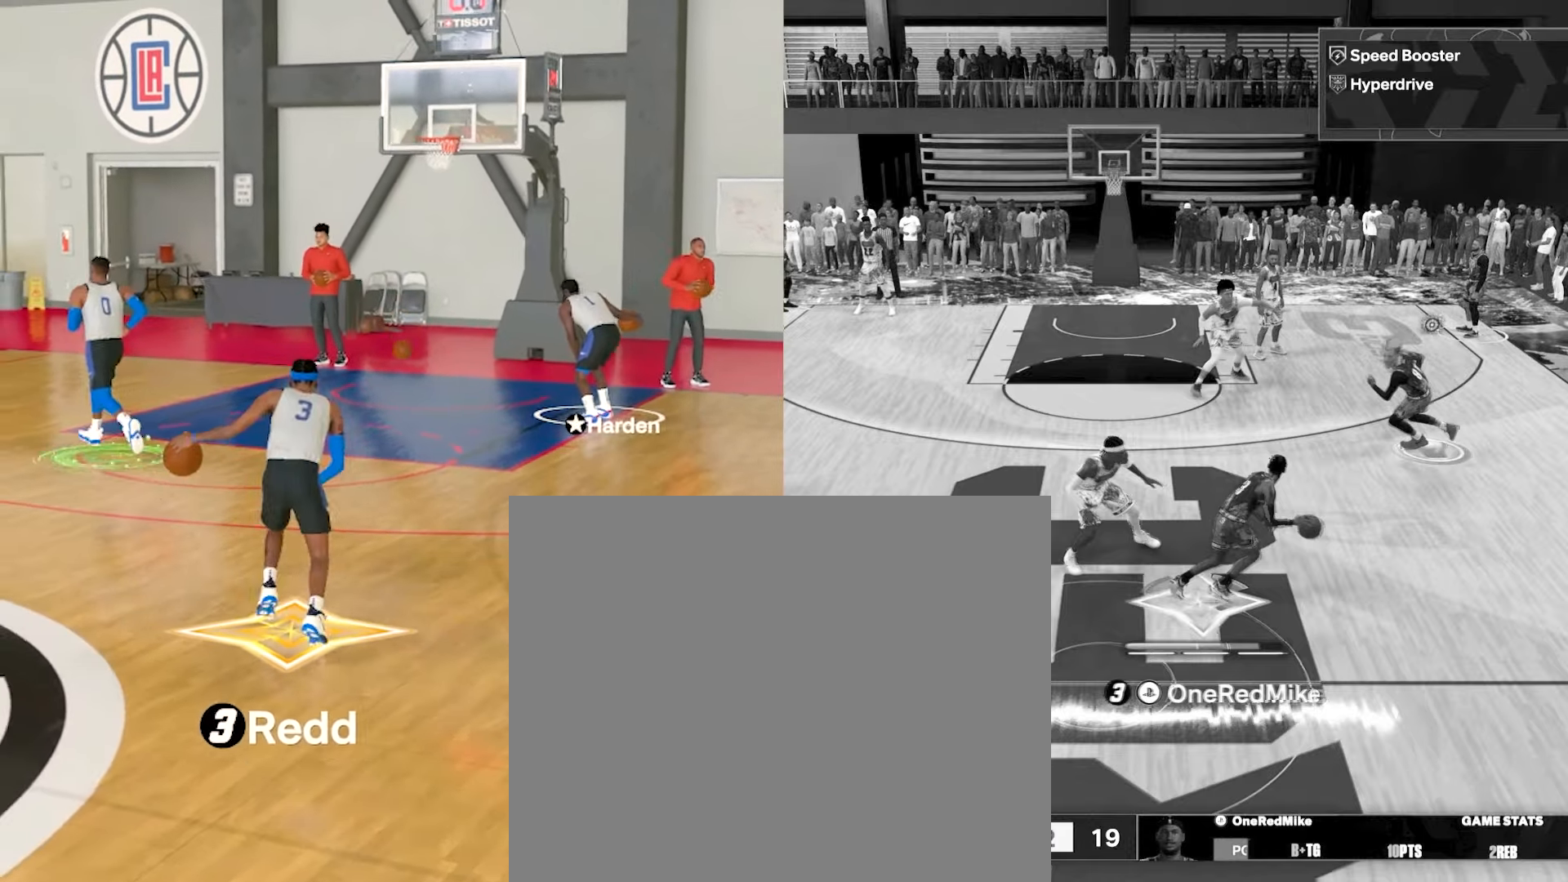
{"buttons": [], "left_stick": "center", "right_stick": "center", "events": []}
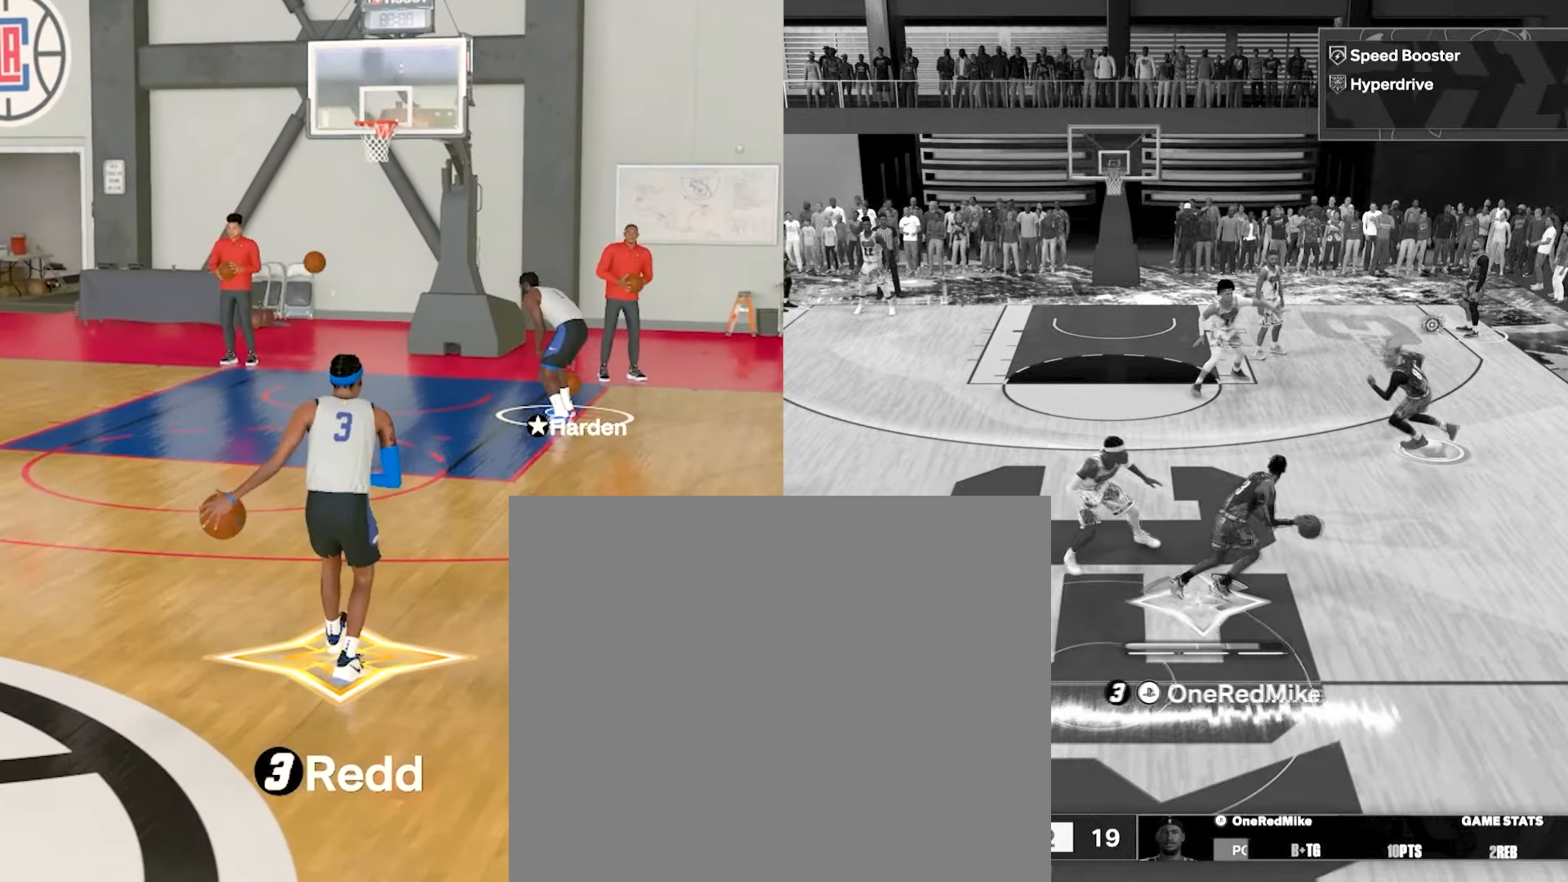
{"buttons": [], "left_stick": "center", "right_stick": "center", "events": []}
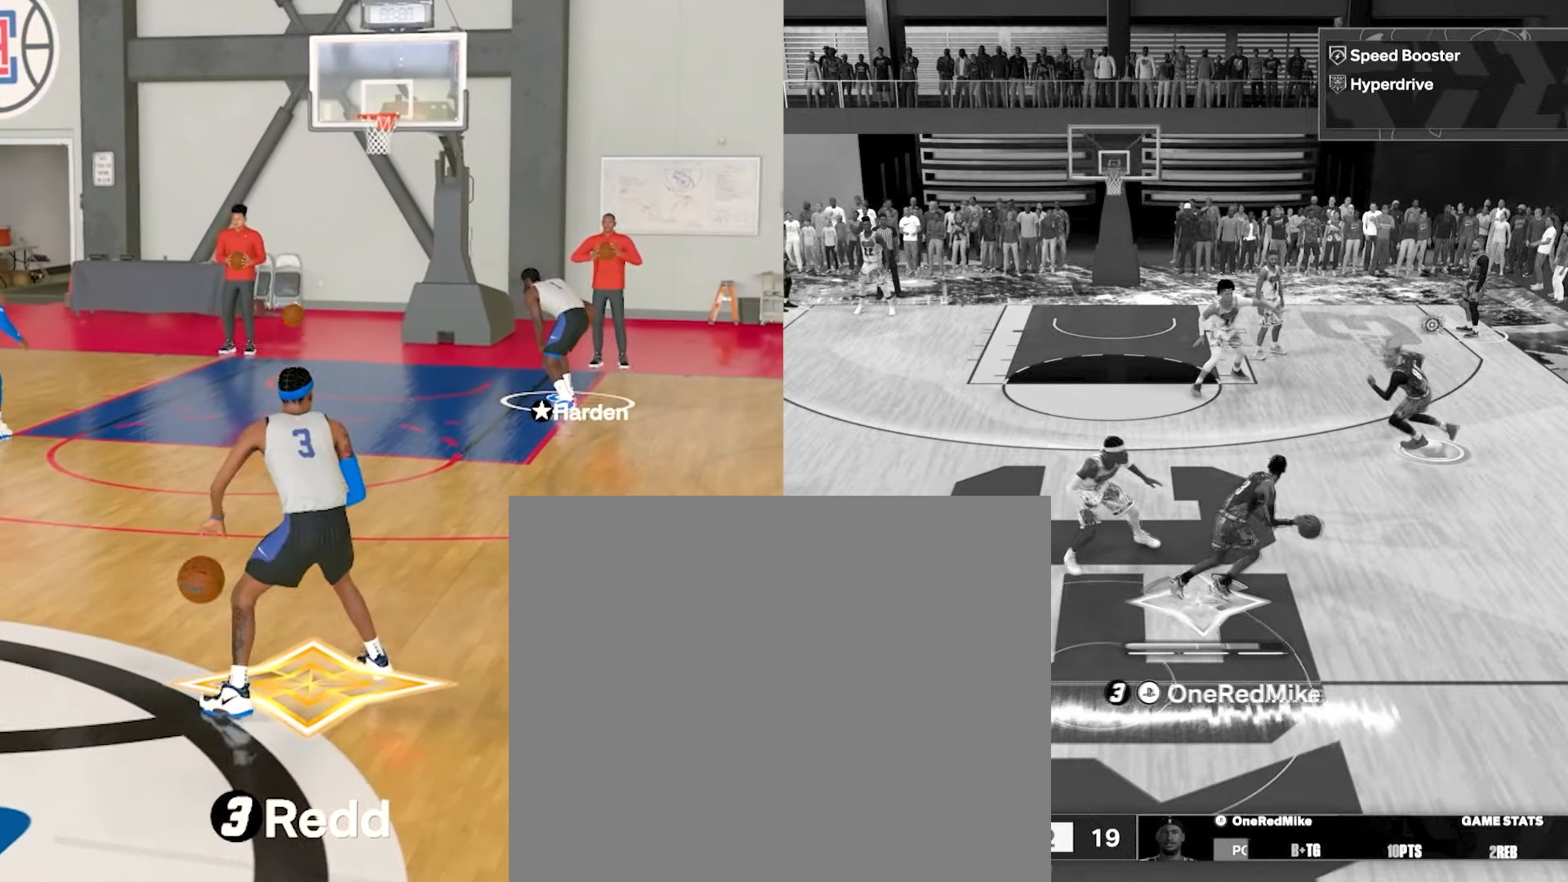
{"buttons": [], "left_stick": "center", "right_stick": "center", "events": []}
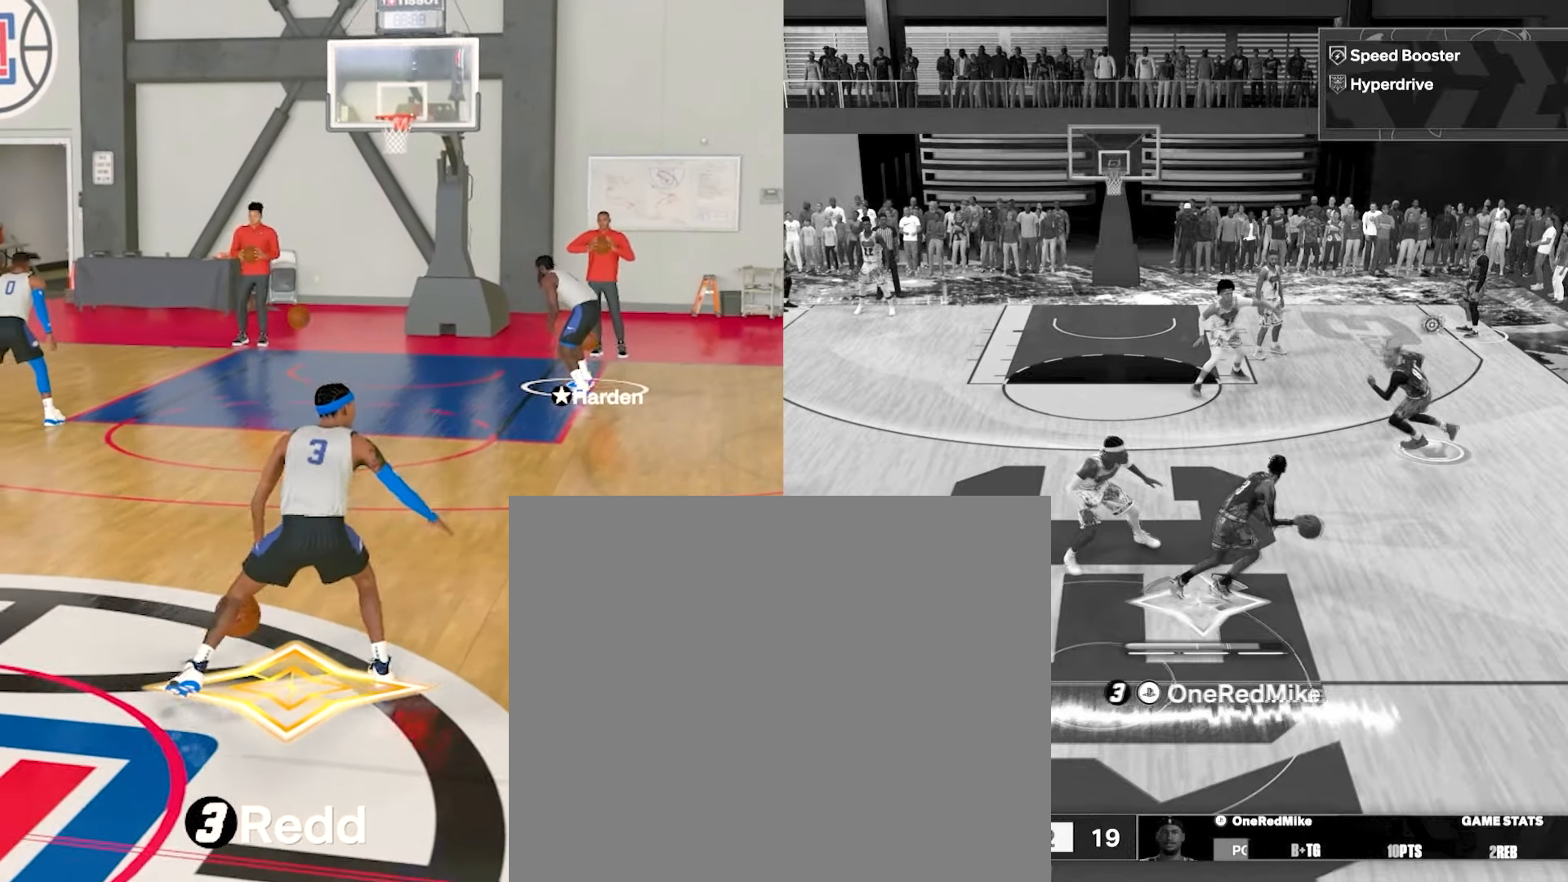
{"buttons": [], "left_stick": "center", "right_stick": "center", "events": []}
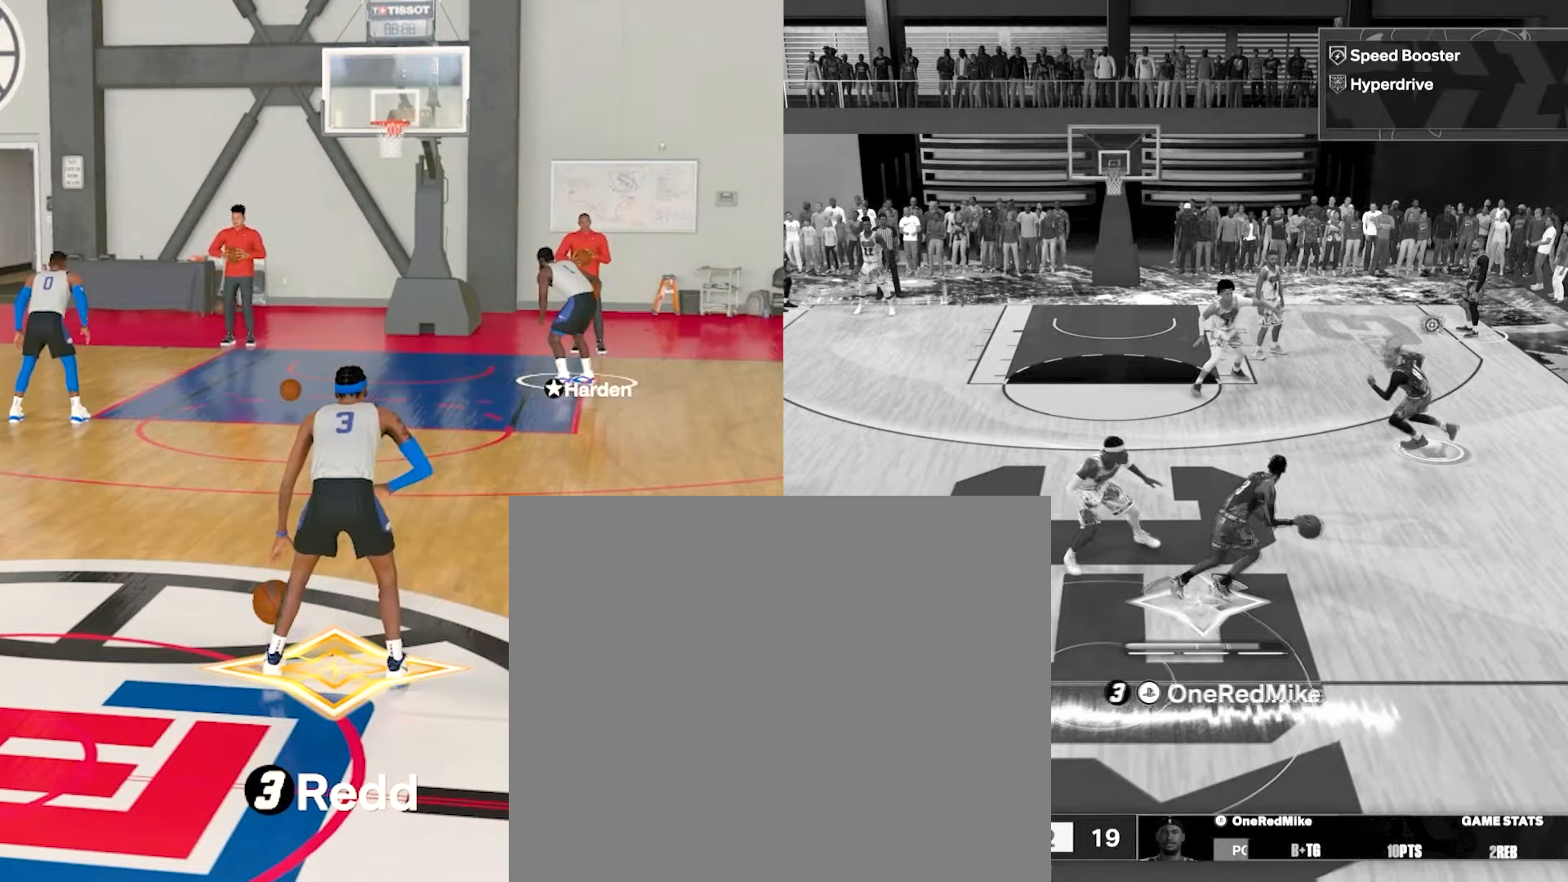
{"buttons": ["R2"], "left_stick": "right", "right_stick": "center", "events": [[117, "R2", "down"], [150, "left_stick", "right"]]}
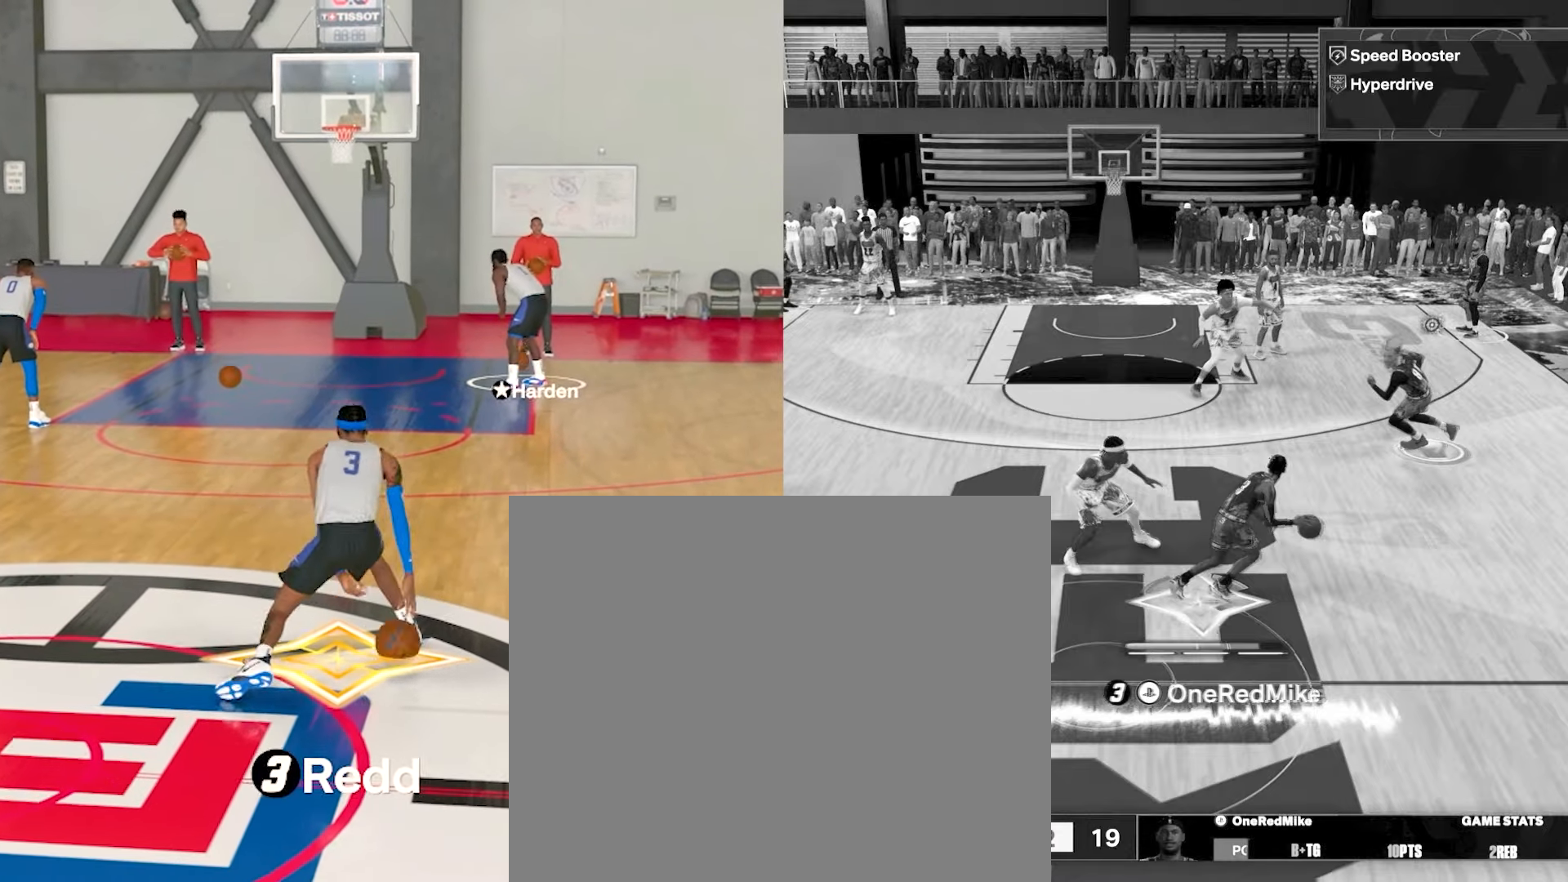
{"buttons": ["R2"], "left_stick": "right", "right_stick": "center", "events": []}
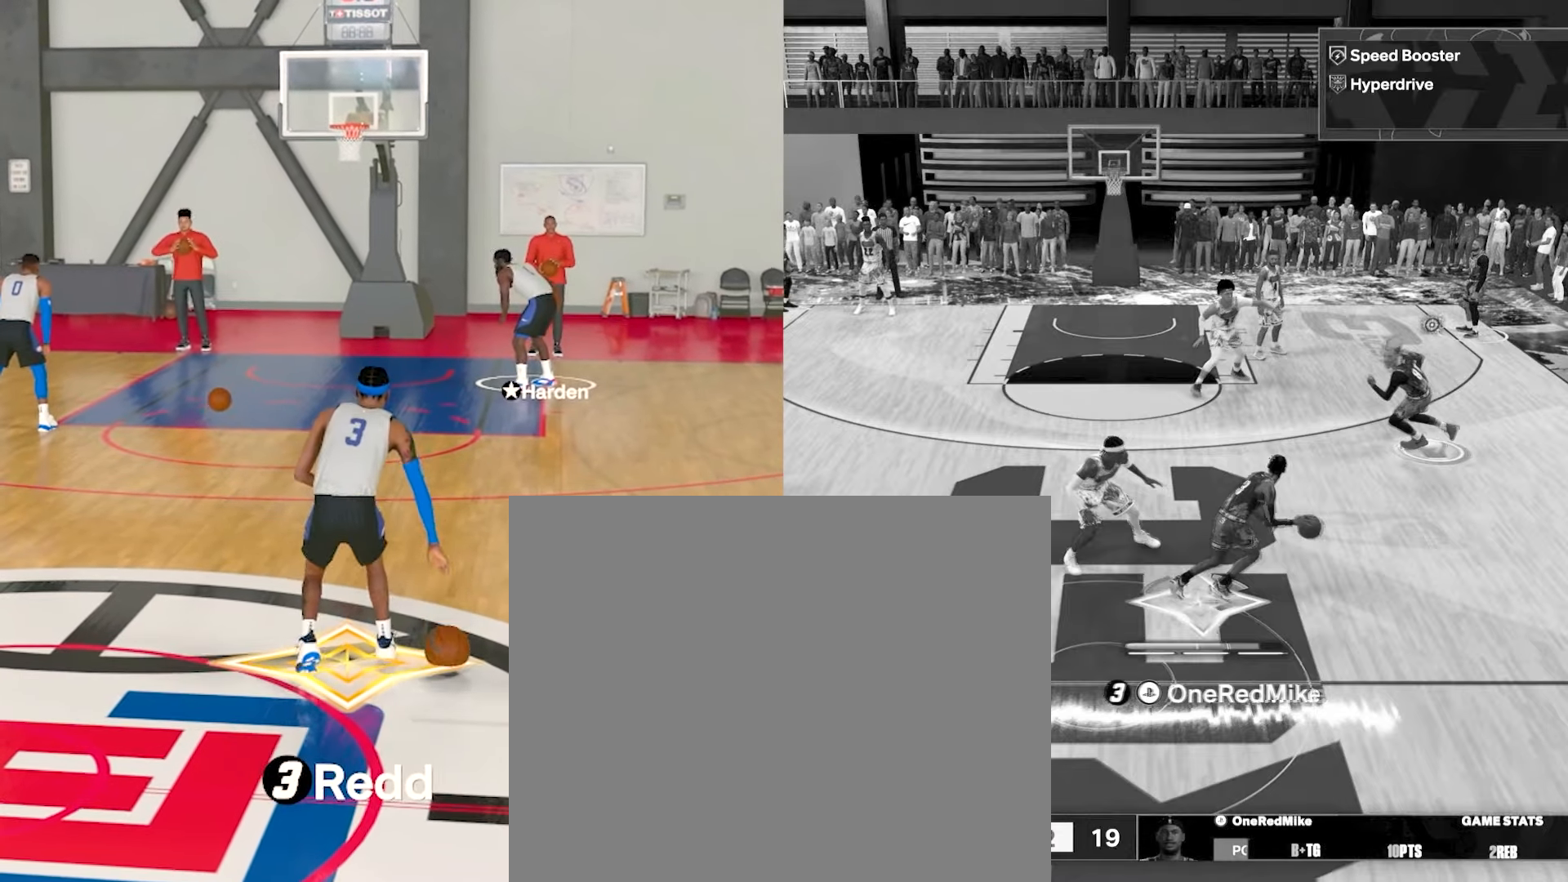
{"buttons": ["R2"], "left_stick": "up", "right_stick": "center", "events": [[17, "right_stick", "left"], [117, "right_stick", "center"], [150, "left_stick", "up"]]}
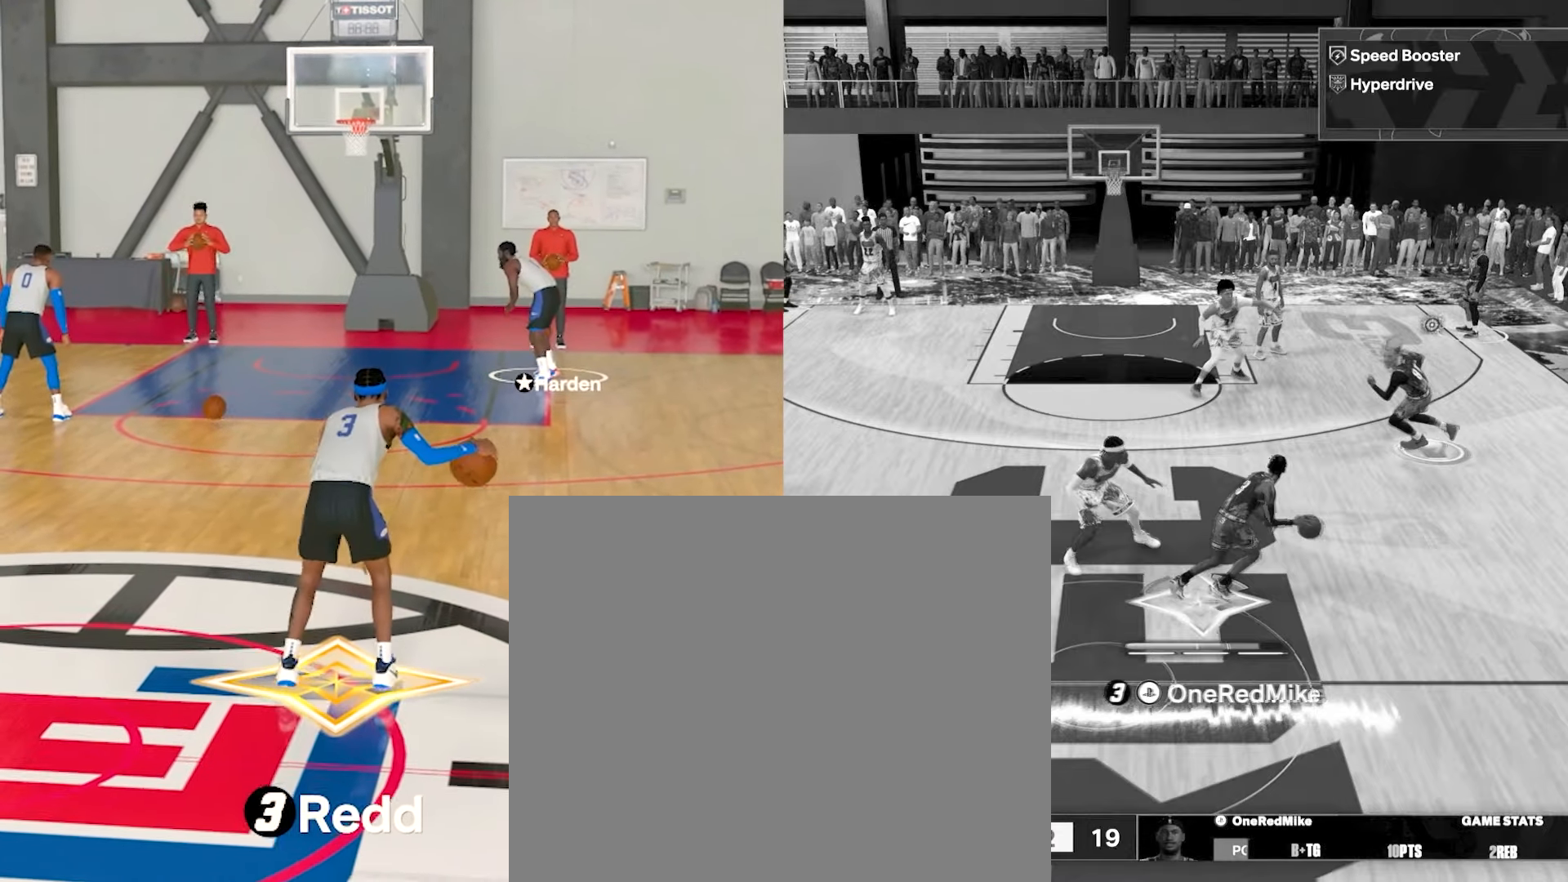
{"buttons": ["R2"], "left_stick": "up", "right_stick": "center", "events": []}
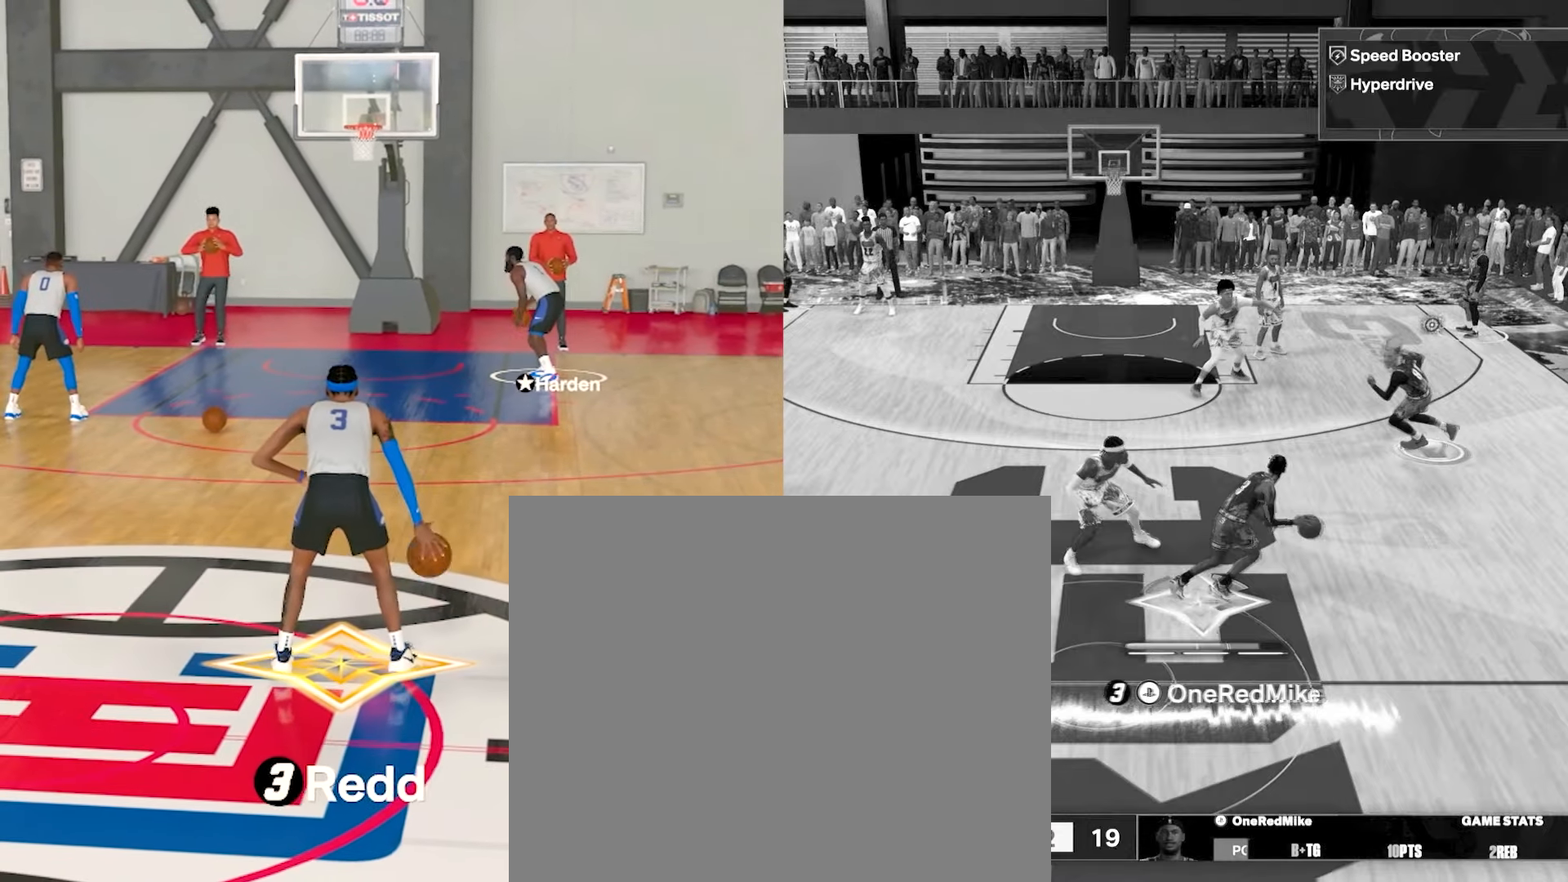
{"buttons": [], "left_stick": "center", "right_stick": "center", "events": [[317, "R2", "up"], [383, "left_stick", "center"]]}
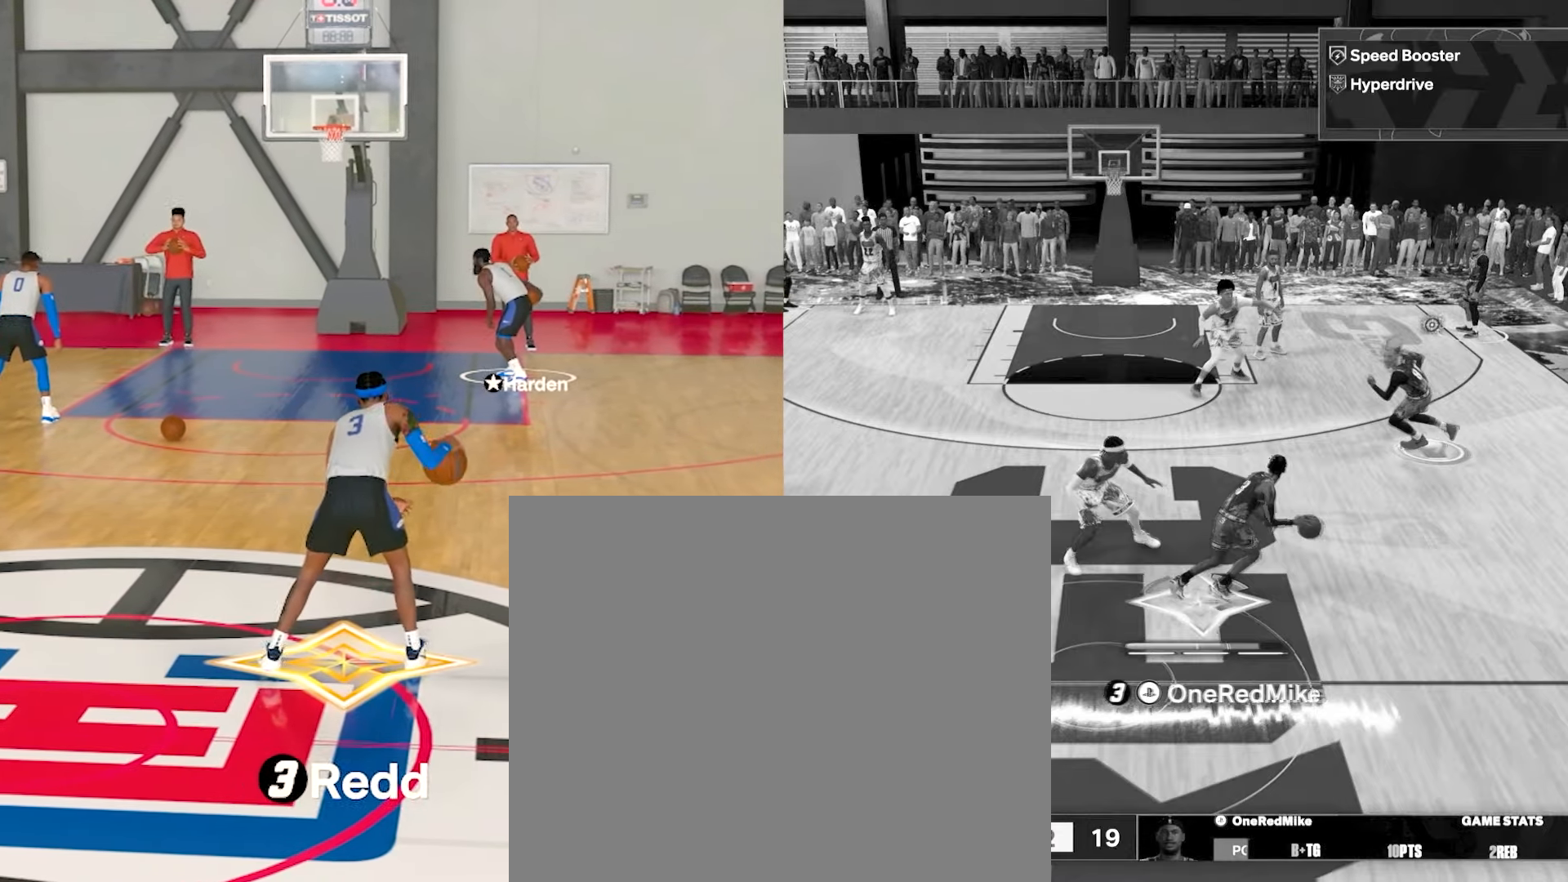
{"buttons": [], "left_stick": "down-left", "right_stick": "center", "events": [[150, "left_stick", "down-left"]]}
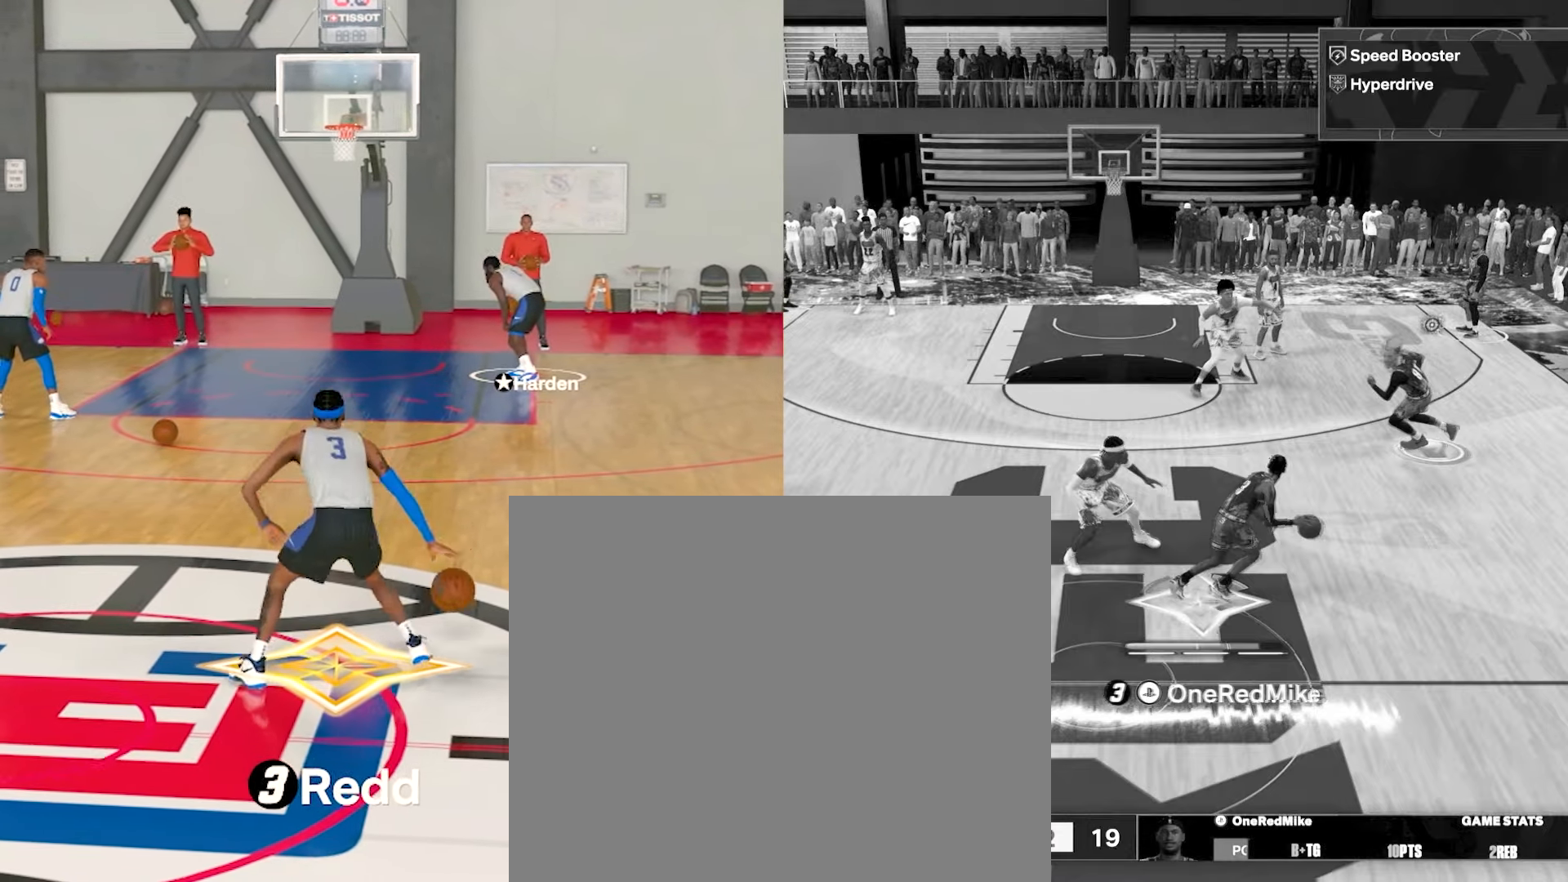
{"buttons": [], "left_stick": "down-left", "right_stick": "center", "events": []}
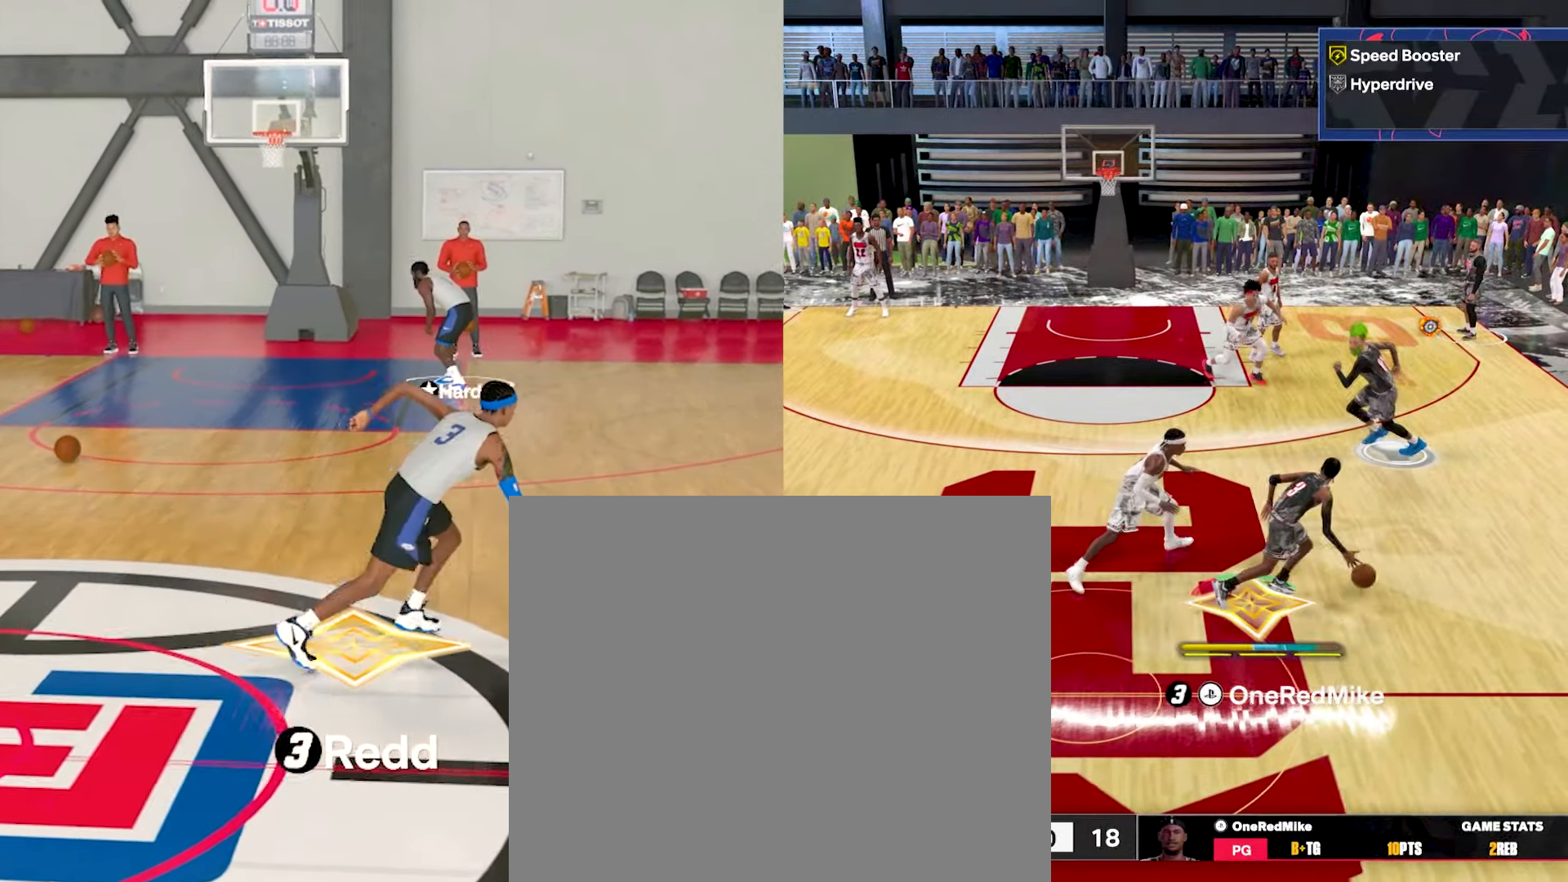
{"buttons": [], "left_stick": "center", "right_stick": "center", "events": [[450, "left_stick", "center"]]}
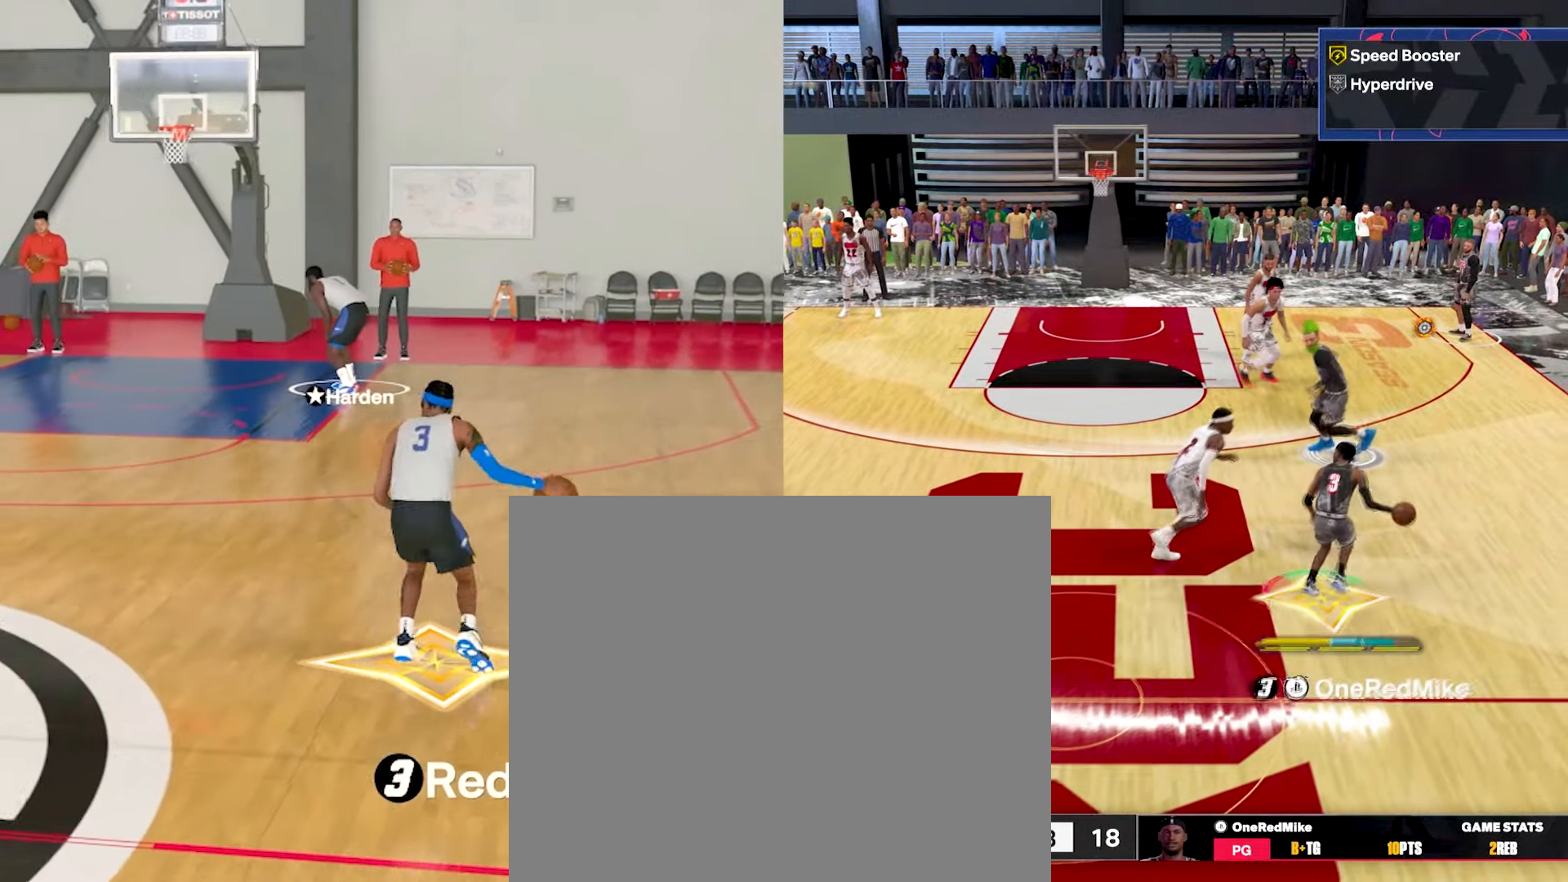
{"buttons": [], "left_stick": "center", "right_stick": "center", "events": []}